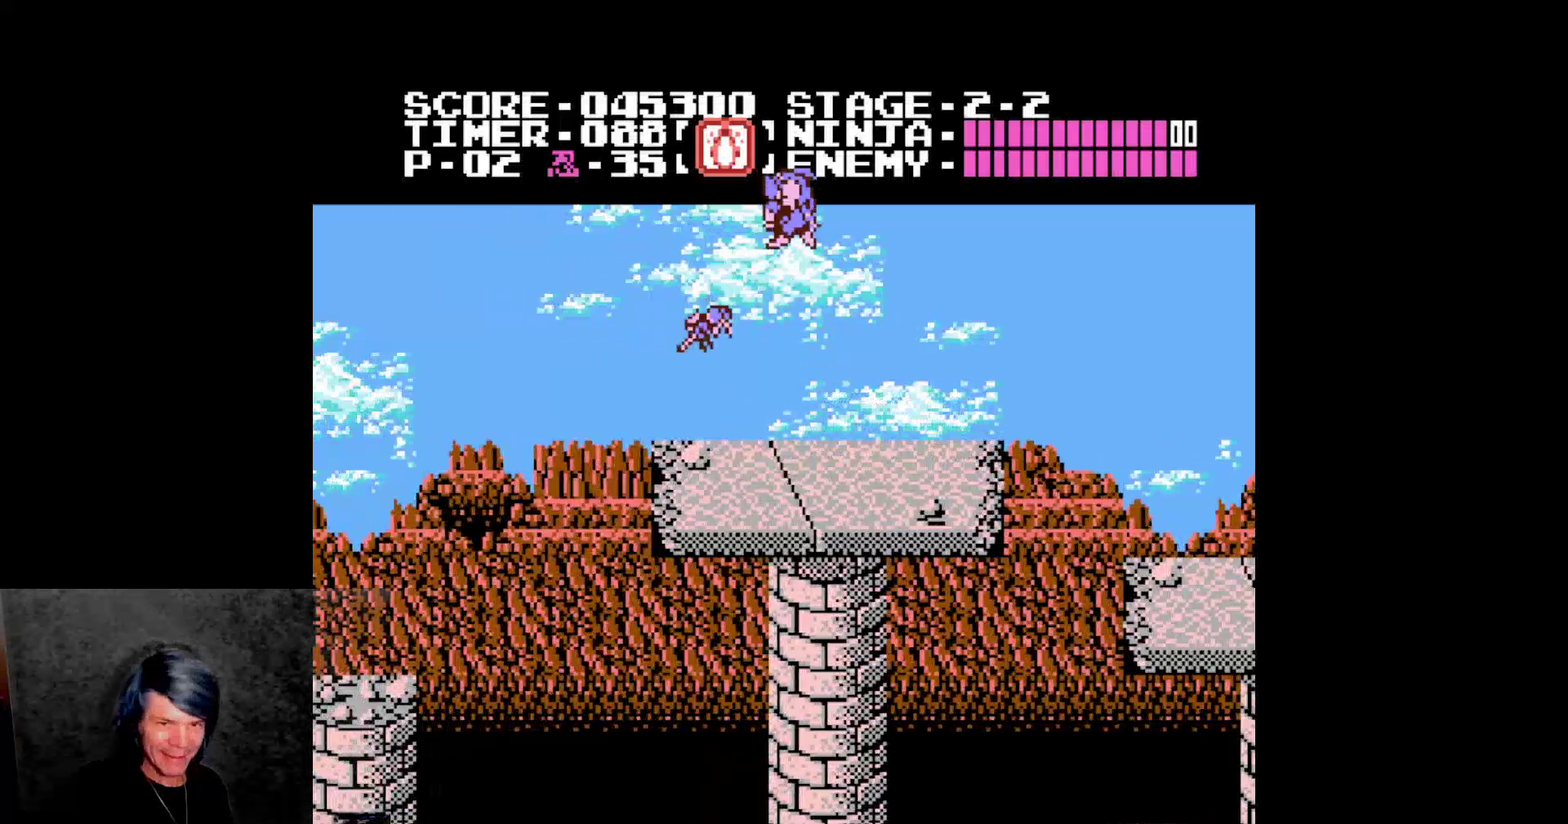
Gameplay with a controller (Nintendo layout); each line is a JSON object with the inputs held at the frame after it. "events" lists button and stick changes between this image and that frame as [ms after this image, input, new state], when the widget could be followed in between. Not read: L3 R3.
{"buttons": [], "events": [[50, "B", "down"], [267, "B", "up"]]}
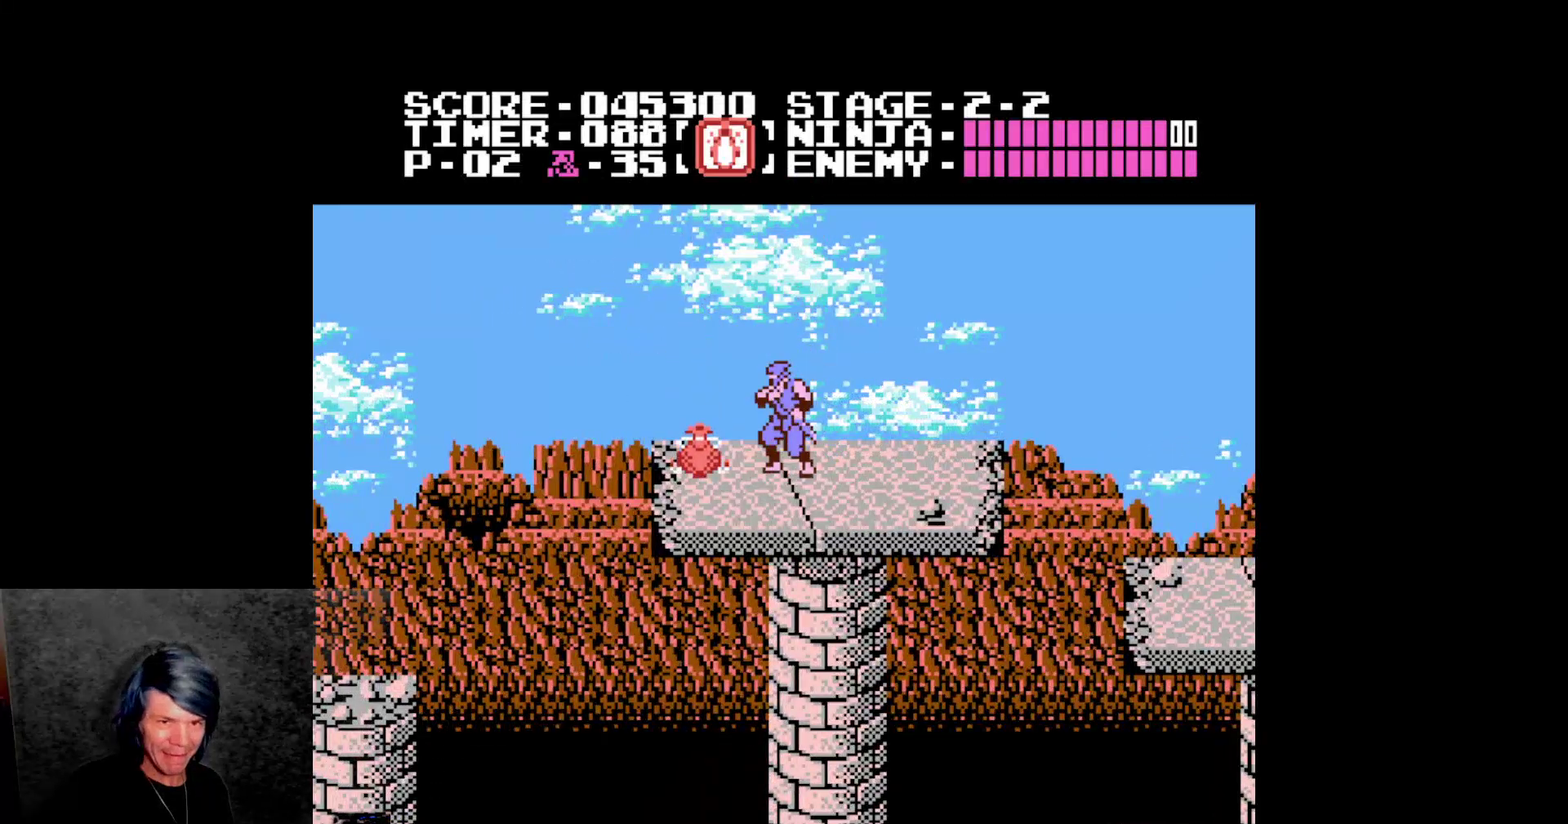
{"buttons": ["A", "DPAD_LEFT"], "events": [[67, "DPAD_LEFT", "down"], [383, "A", "down"]]}
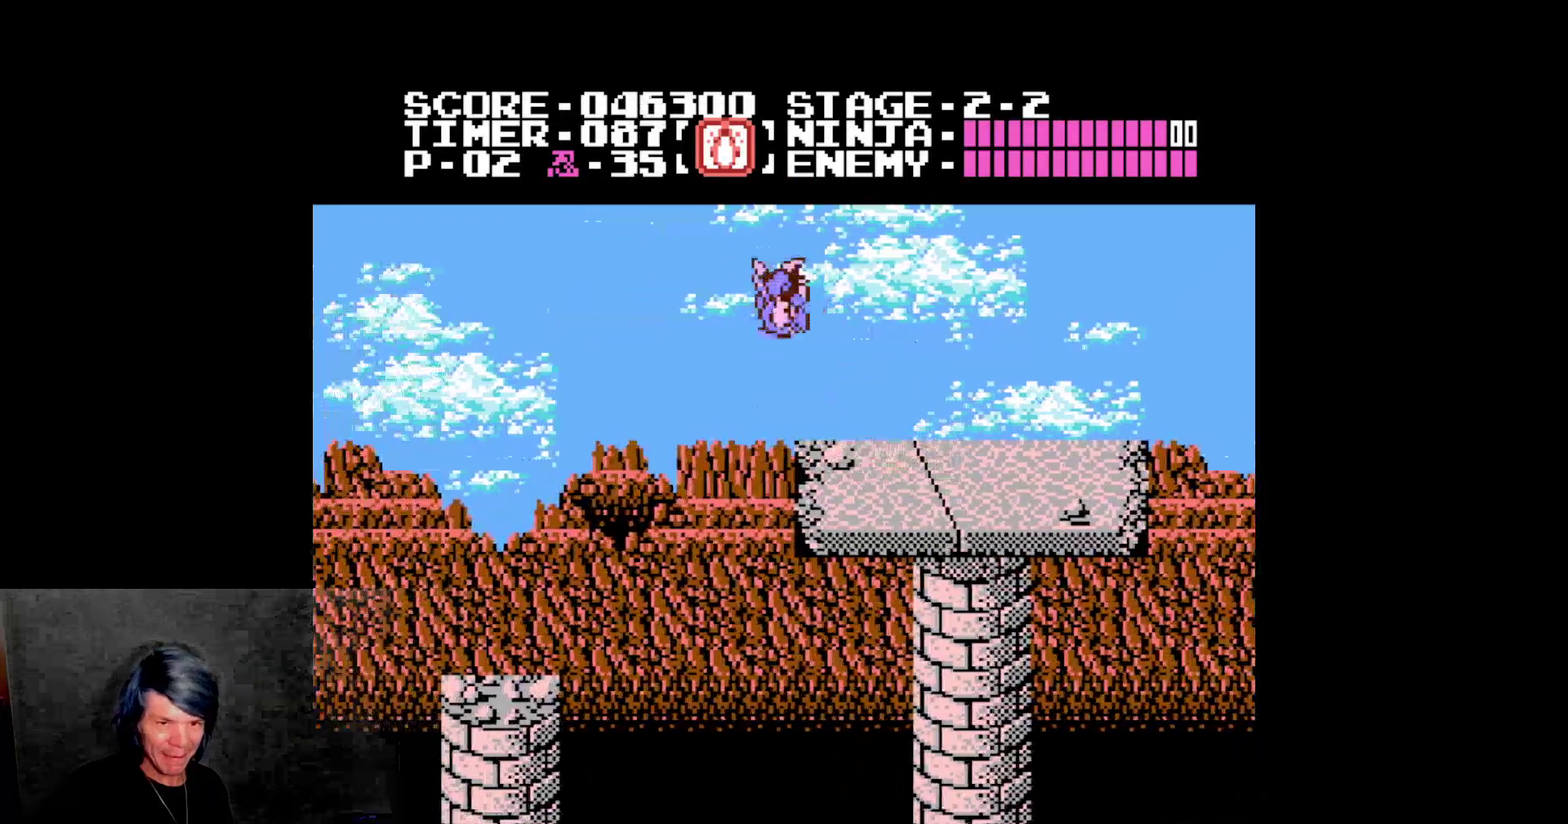
{"buttons": ["DPAD_LEFT"], "events": [[333, "A", "up"]]}
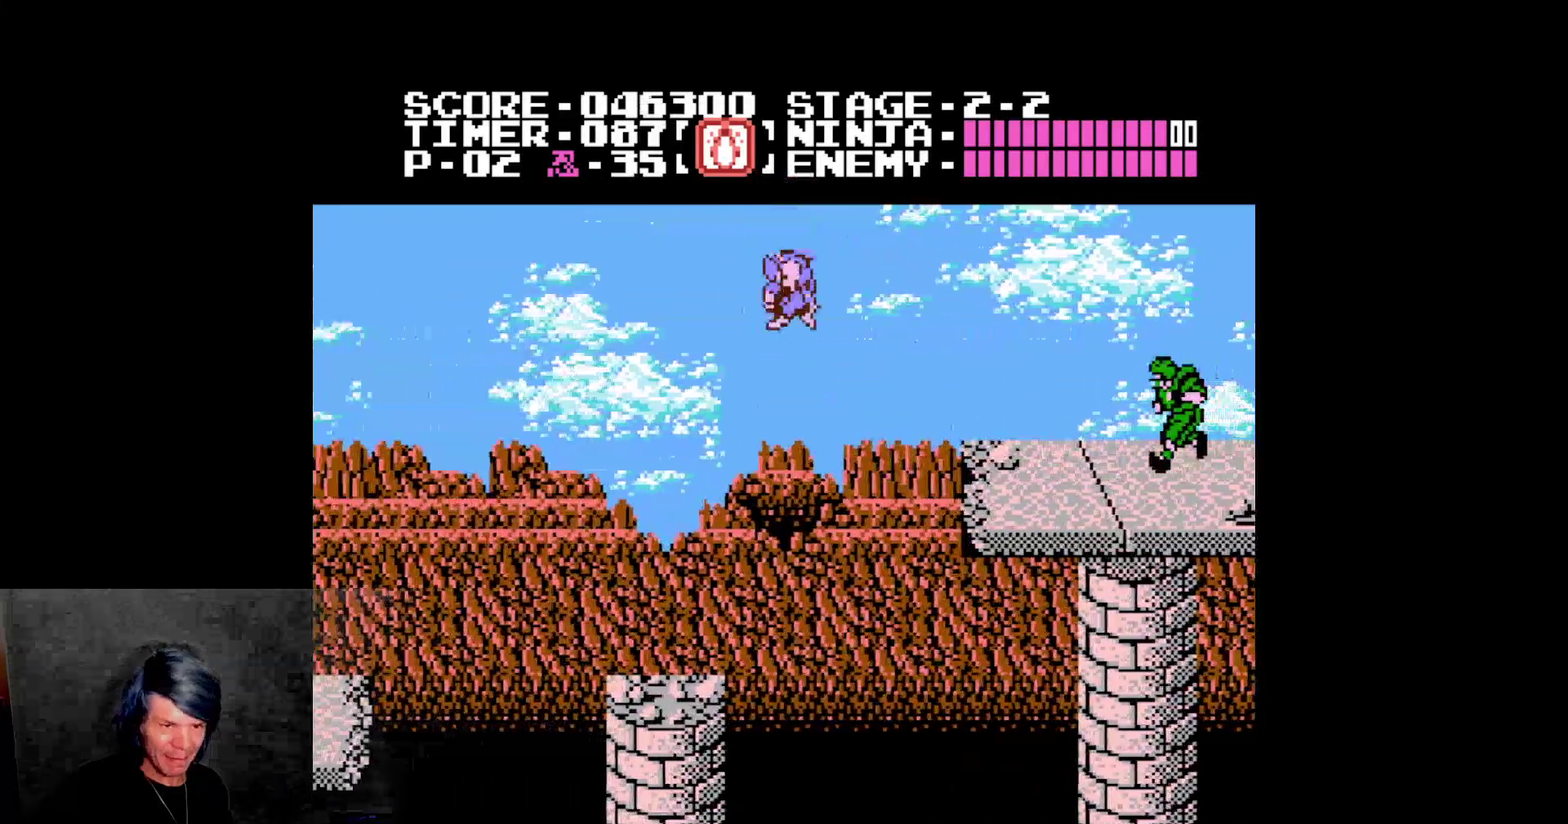
{"buttons": [], "events": [[350, "DPAD_LEFT", "up"]]}
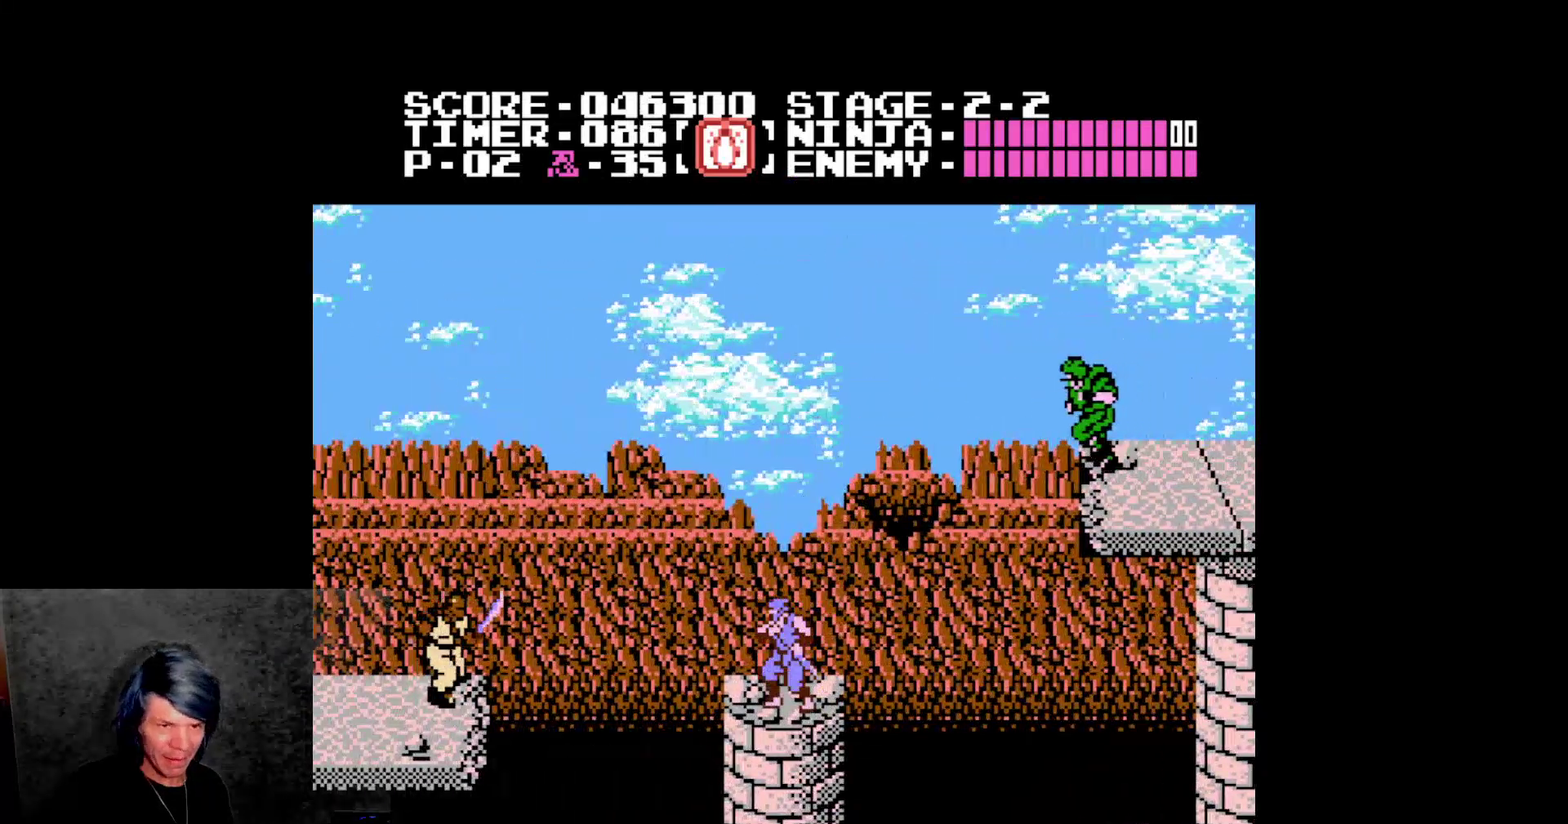
{"buttons": ["B", "DPAD_UP"], "events": [[317, "DPAD_UP", "down"], [383, "B", "down"]]}
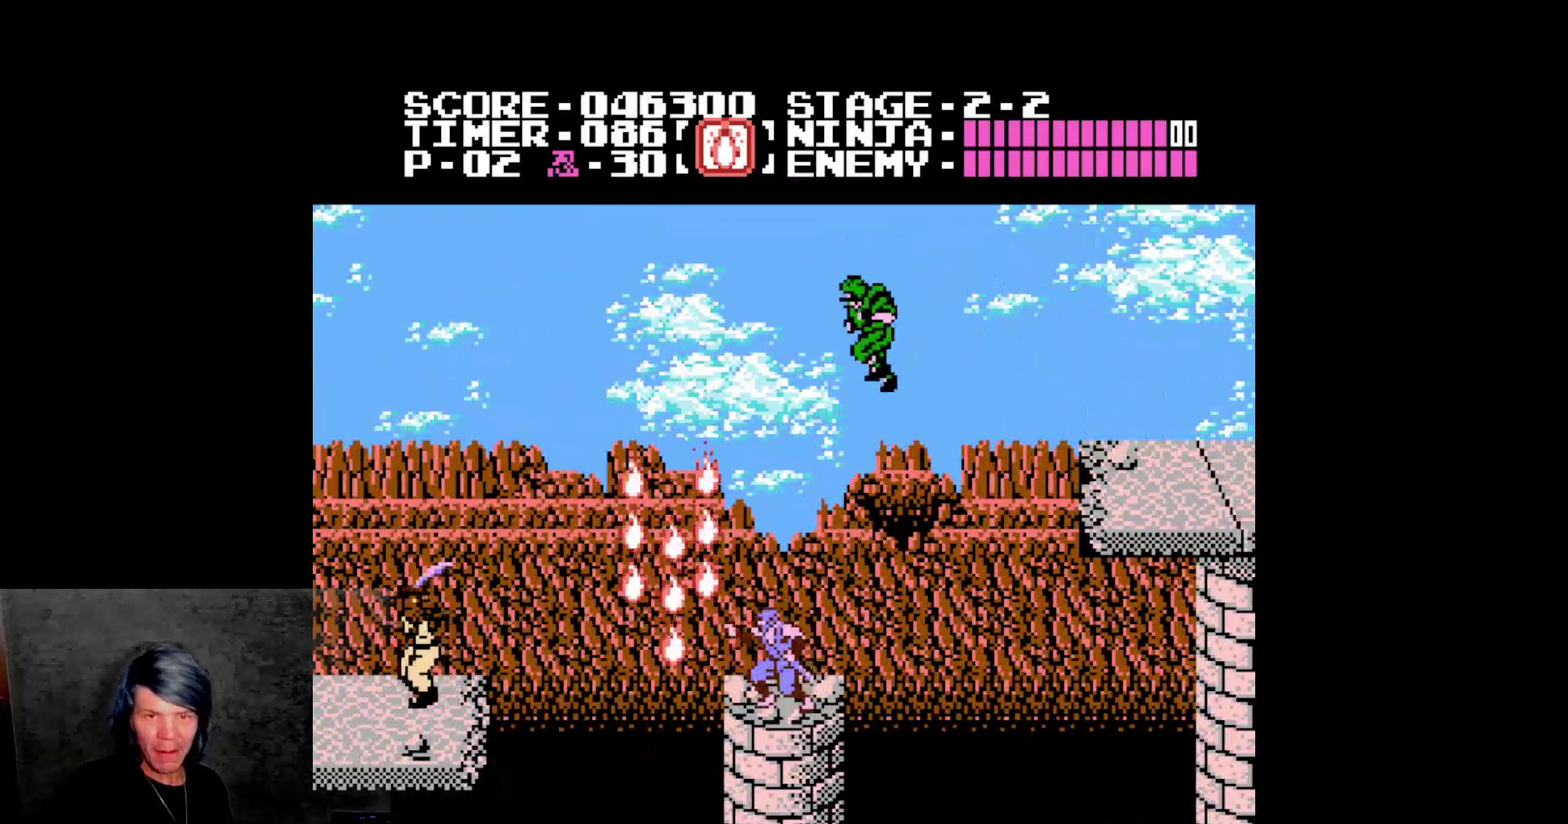
{"buttons": ["DPAD_DOWN"], "events": [[233, "DPAD_UP", "up"], [250, "DPAD_RIGHT", "down"], [267, "DPAD_DOWN", "down"], [283, "B", "up"], [283, "DPAD_RIGHT", "up"]]}
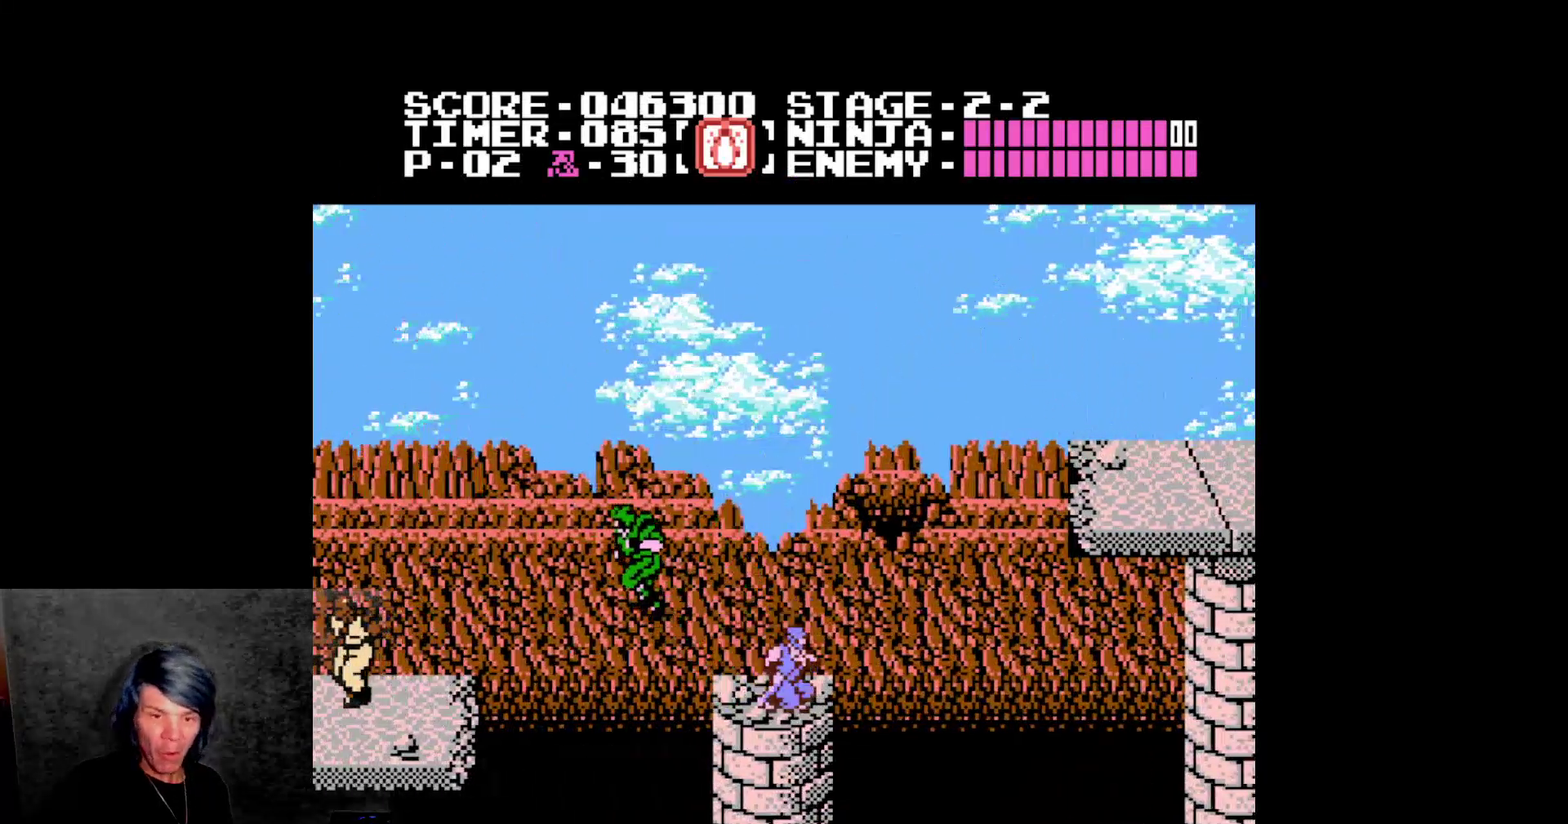
{"buttons": [], "events": [[367, "DPAD_RIGHT", "down"], [417, "DPAD_DOWN", "up"], [433, "DPAD_RIGHT", "up"]]}
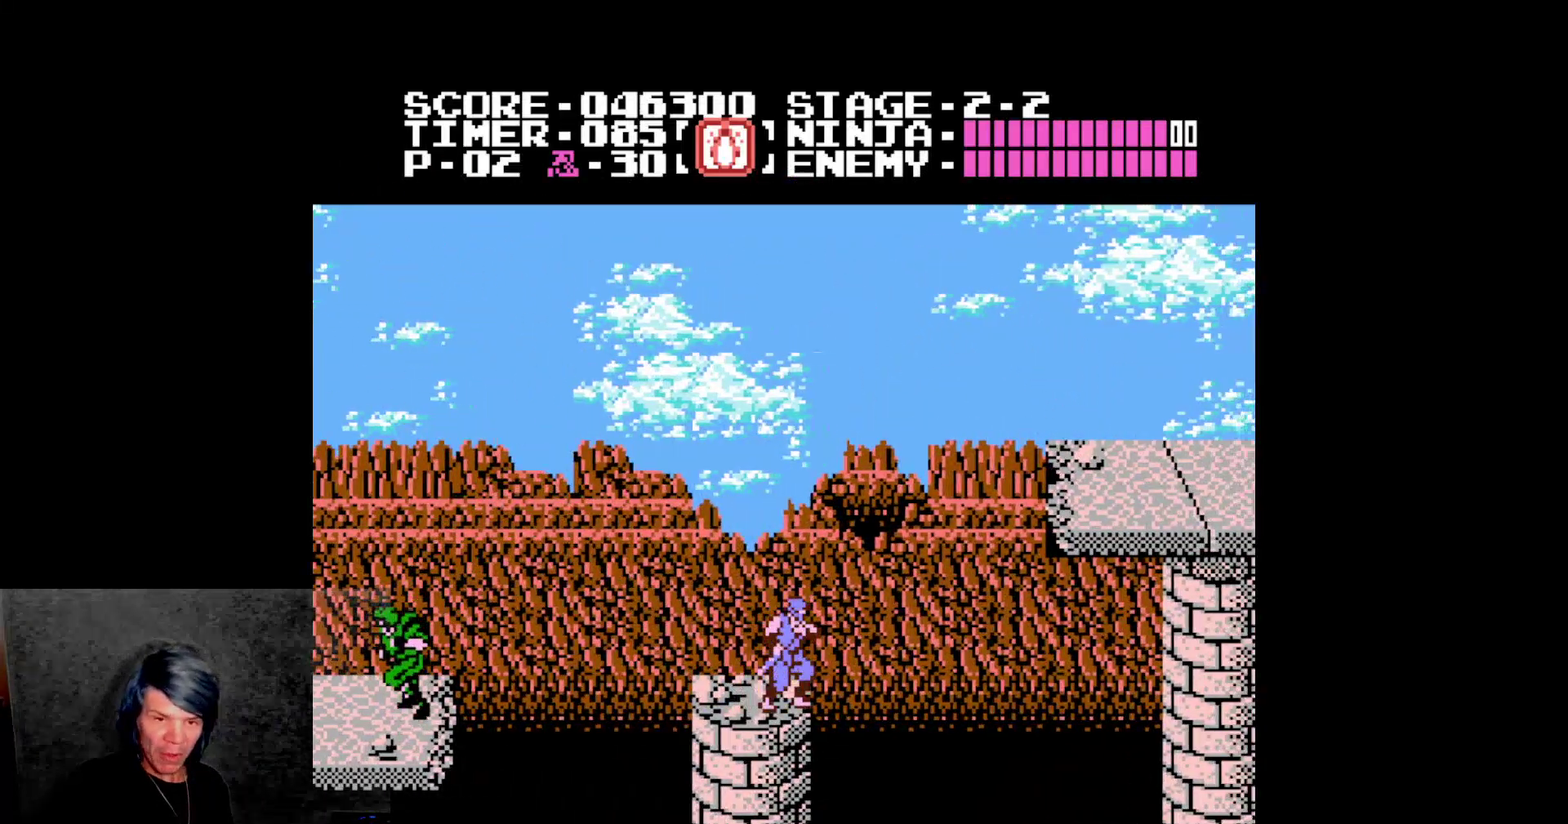
{"buttons": [], "events": [[200, "DPAD_LEFT", "down"], [400, "DPAD_LEFT", "up"]]}
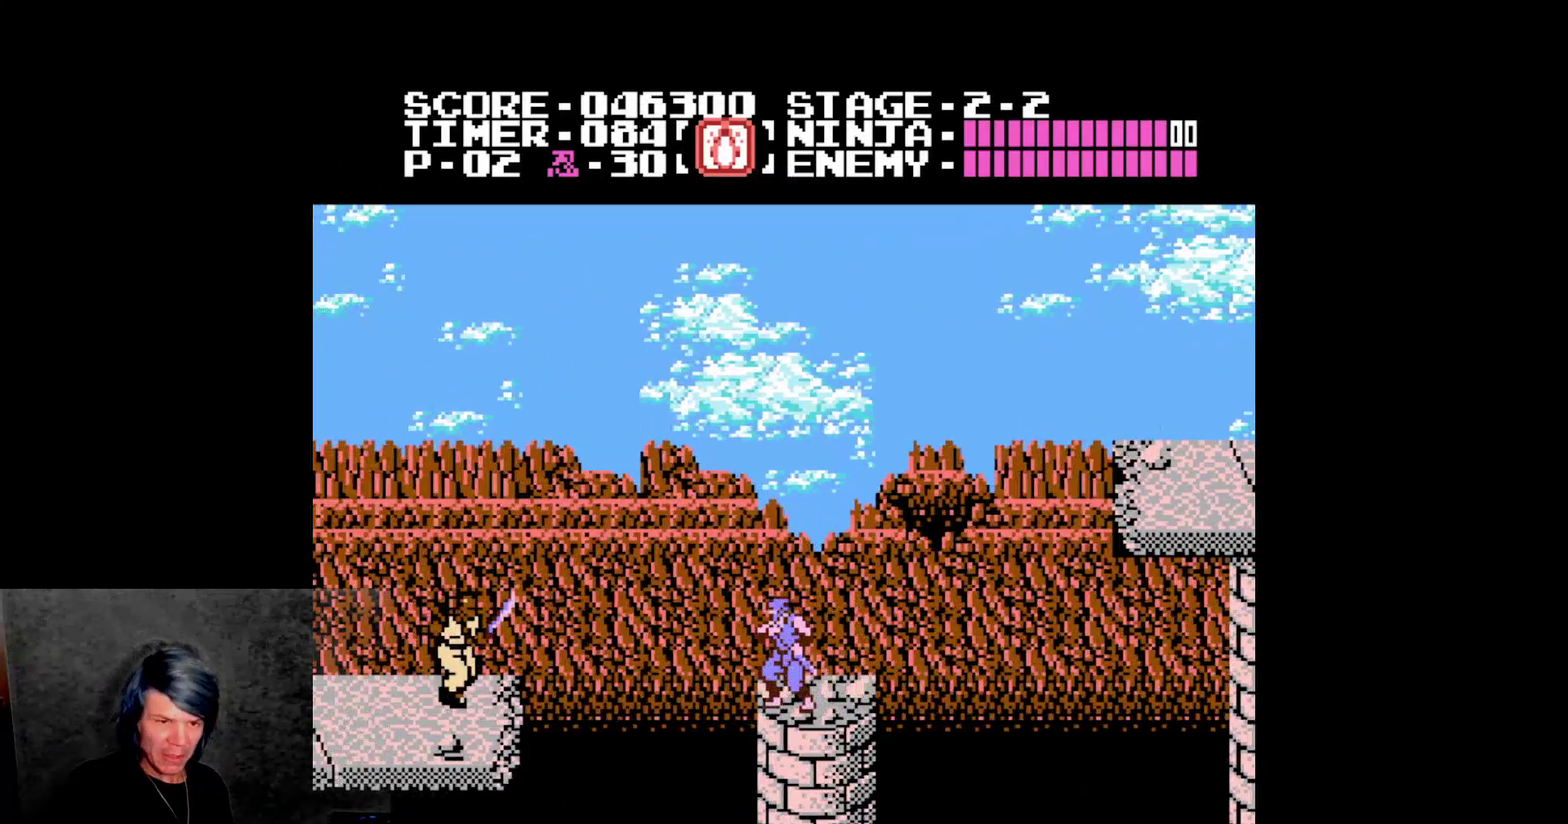
{"buttons": []}
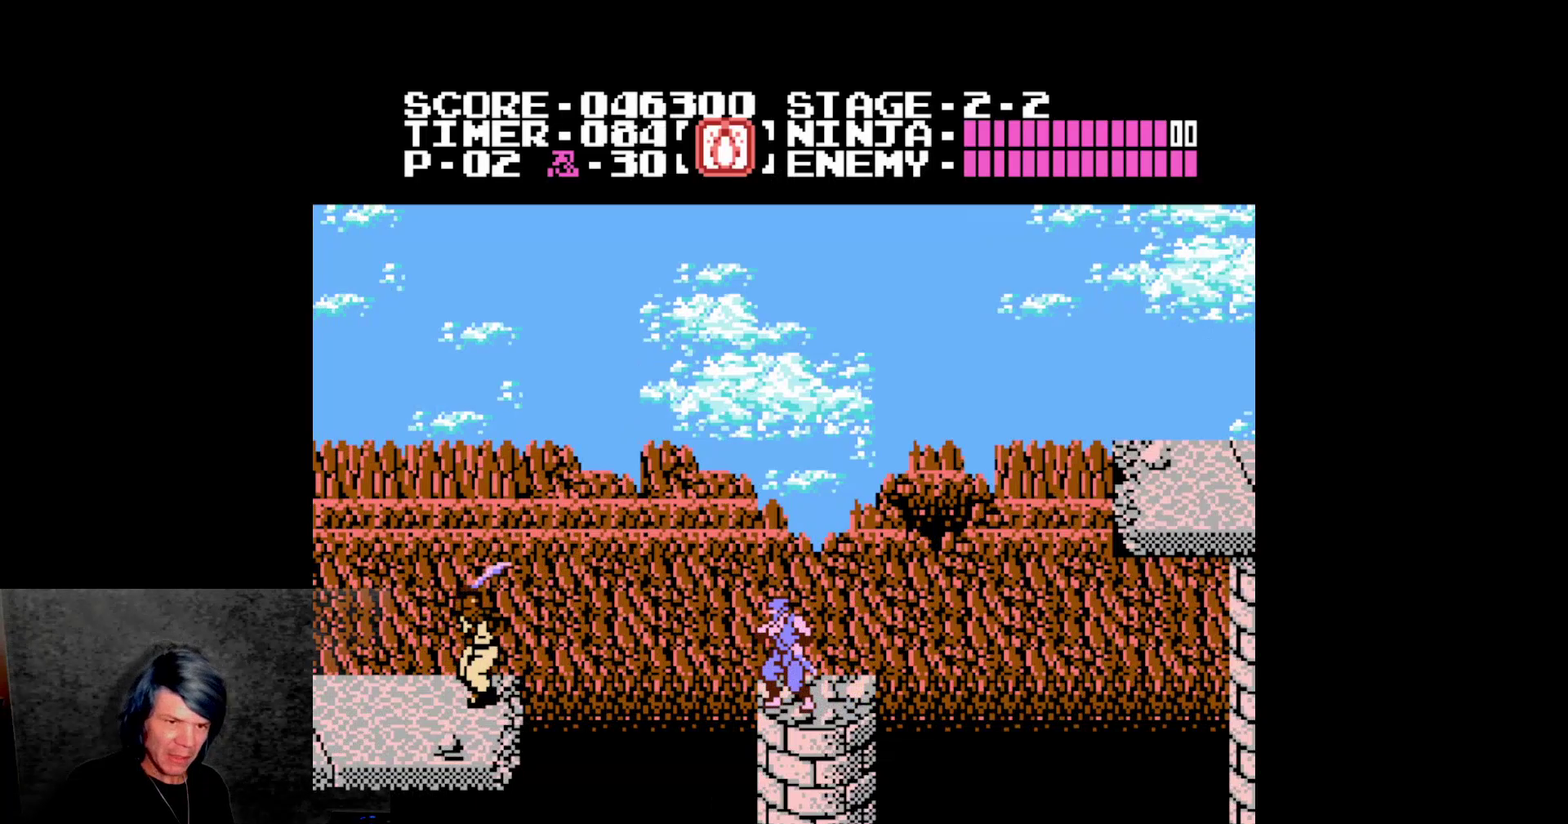
{"buttons": ["A", "DPAD_LEFT"], "events": [[400, "DPAD_LEFT", "down"], [467, "A", "down"]]}
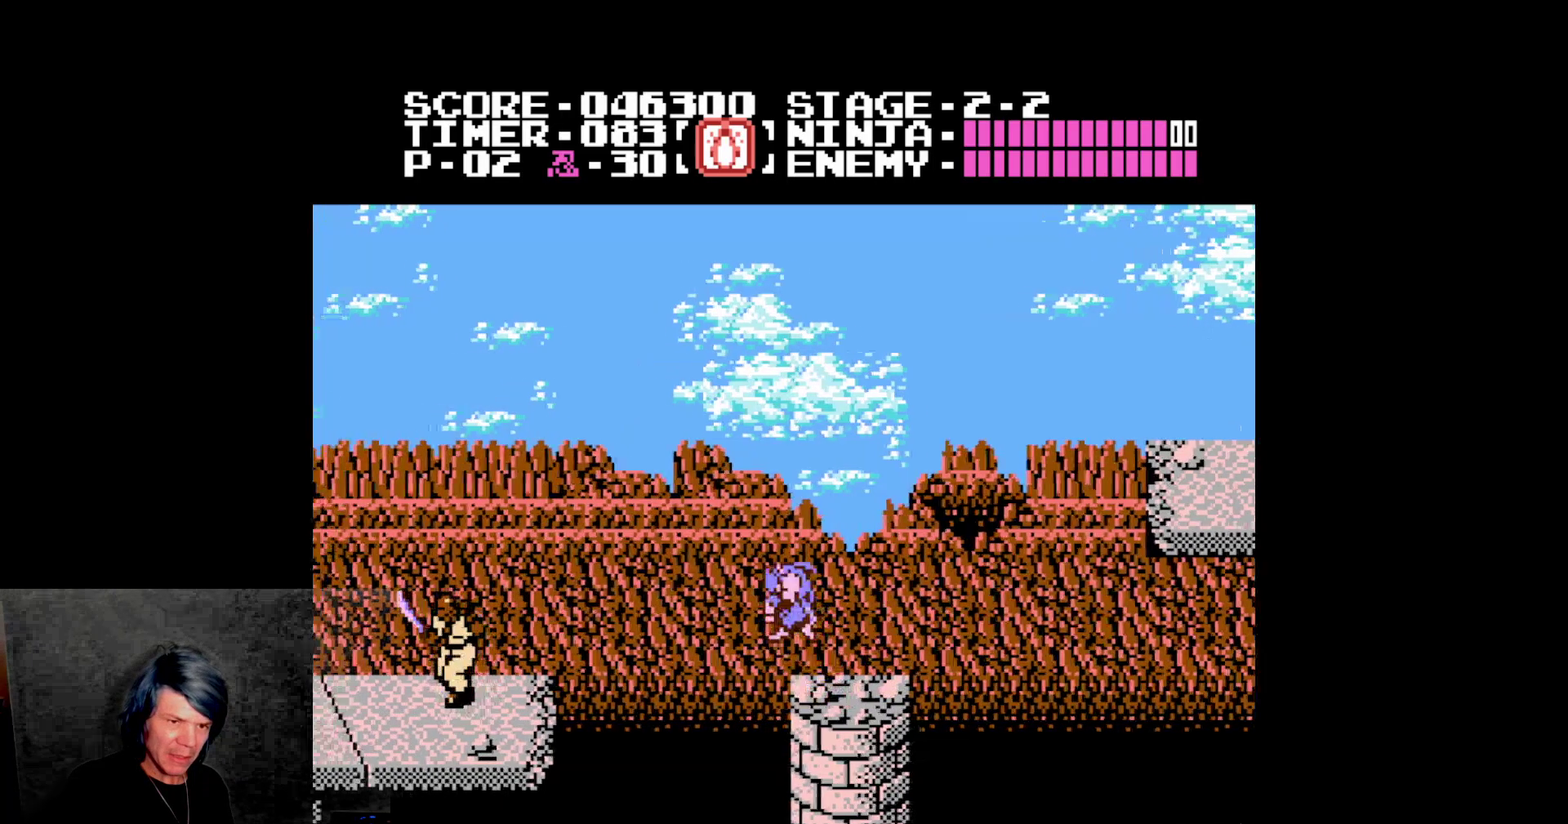
{"buttons": ["A", "DPAD_LEFT"]}
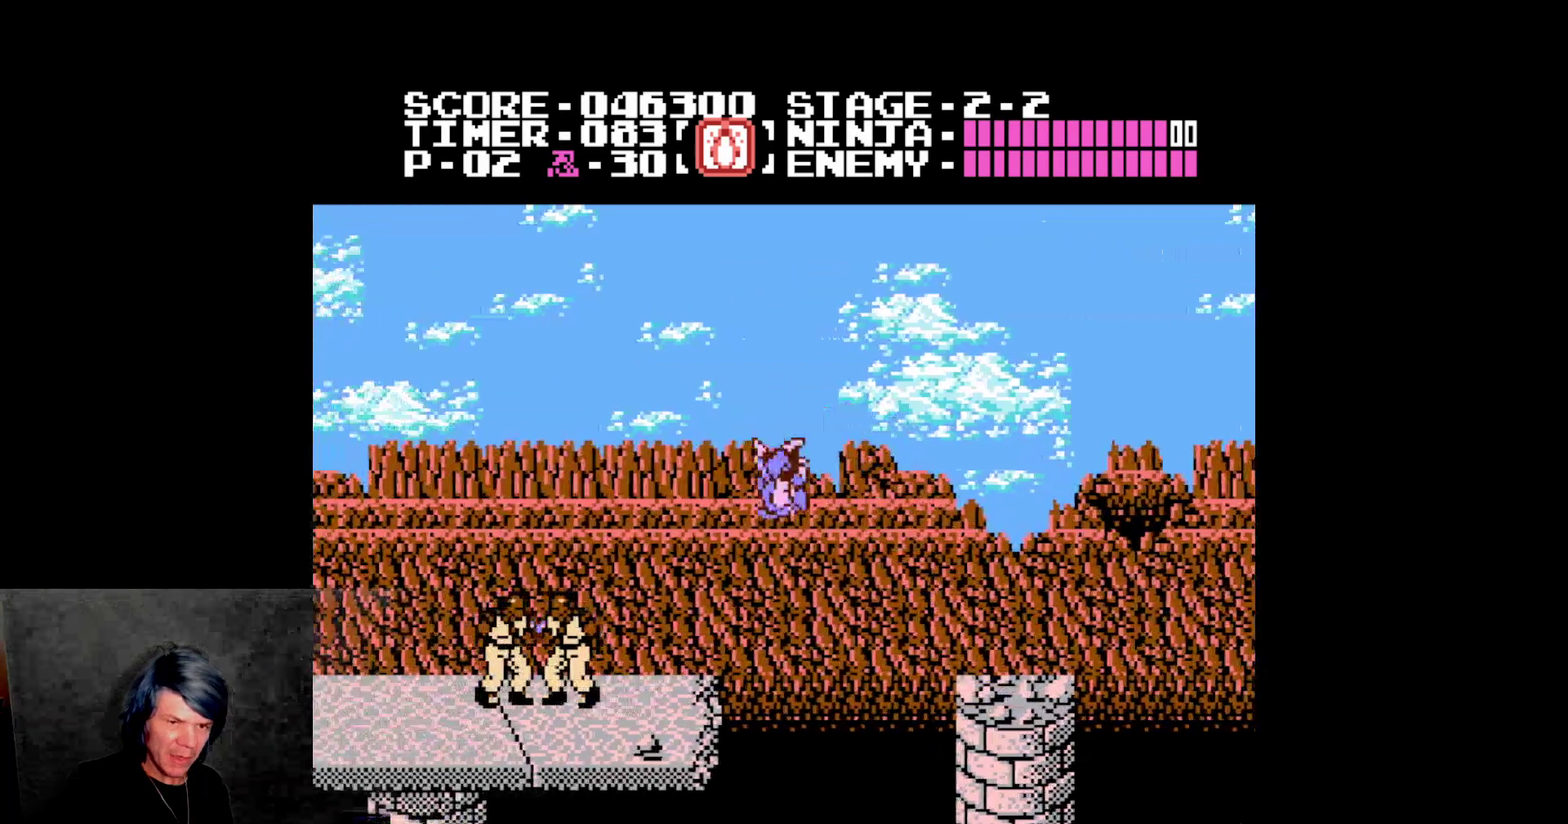
{"buttons": ["B"], "events": [[317, "A", "up"], [417, "B", "down"], [417, "DPAD_LEFT", "up"]]}
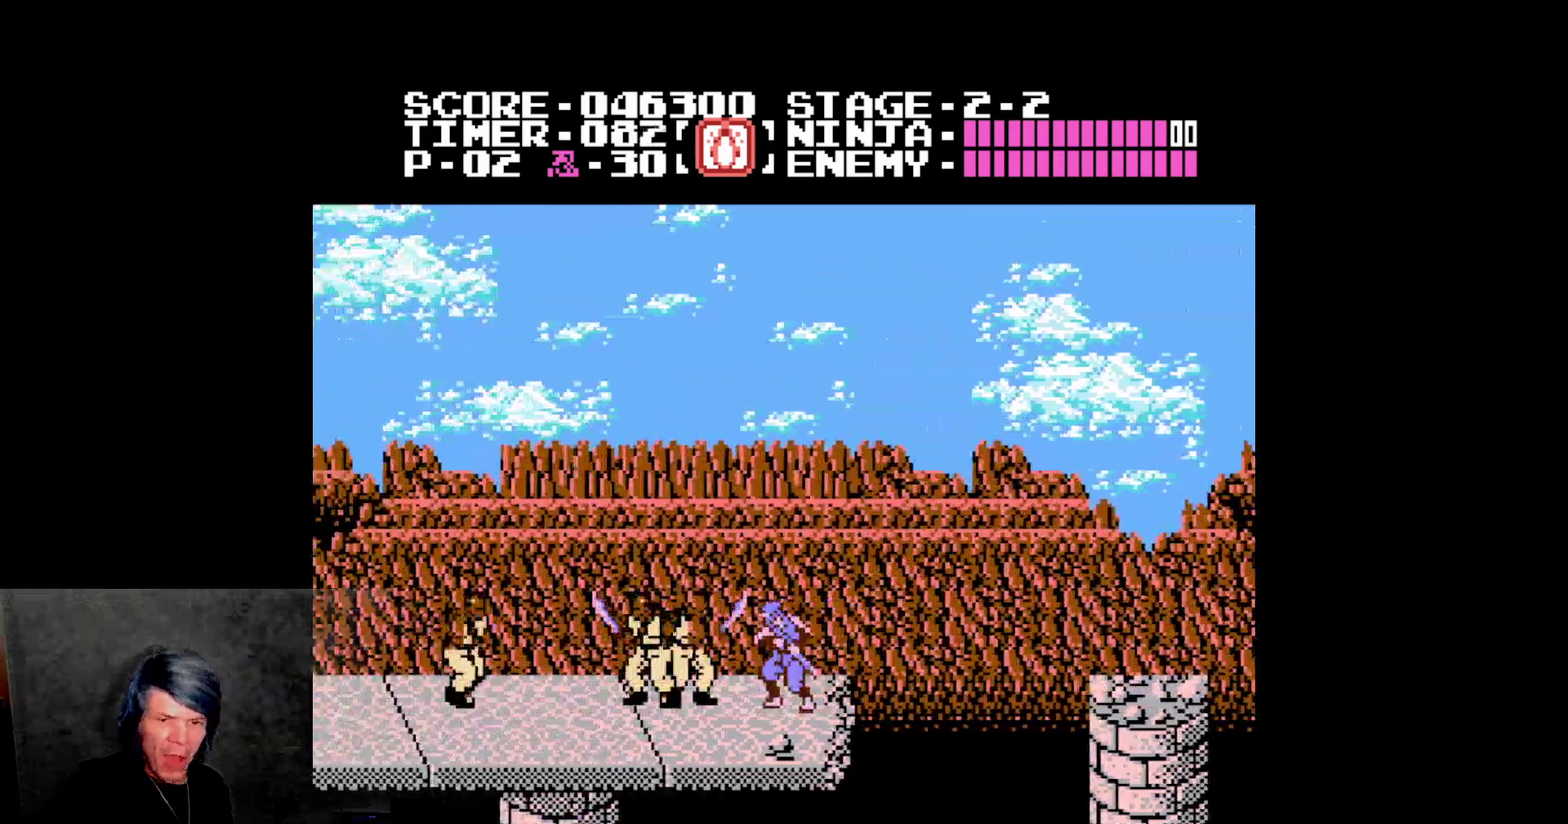
{"buttons": ["DPAD_LEFT"], "events": [[250, "DPAD_LEFT", "down"], [283, "B", "up"]]}
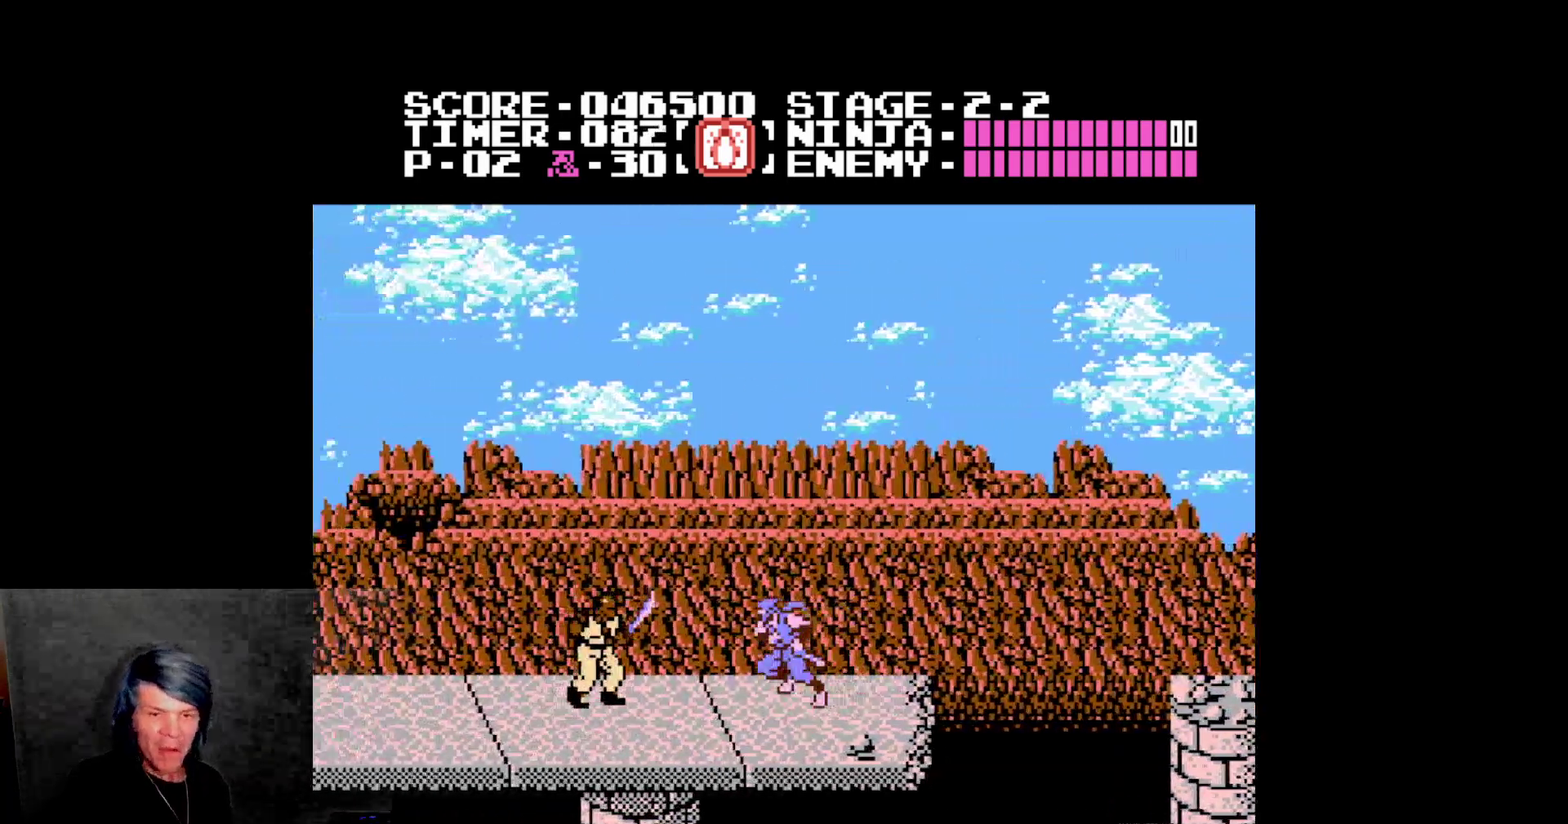
{"buttons": ["DPAD_LEFT"], "events": [[100, "B", "down"], [183, "DPAD_LEFT", "up"], [300, "DPAD_LEFT", "down"], [350, "B", "up"]]}
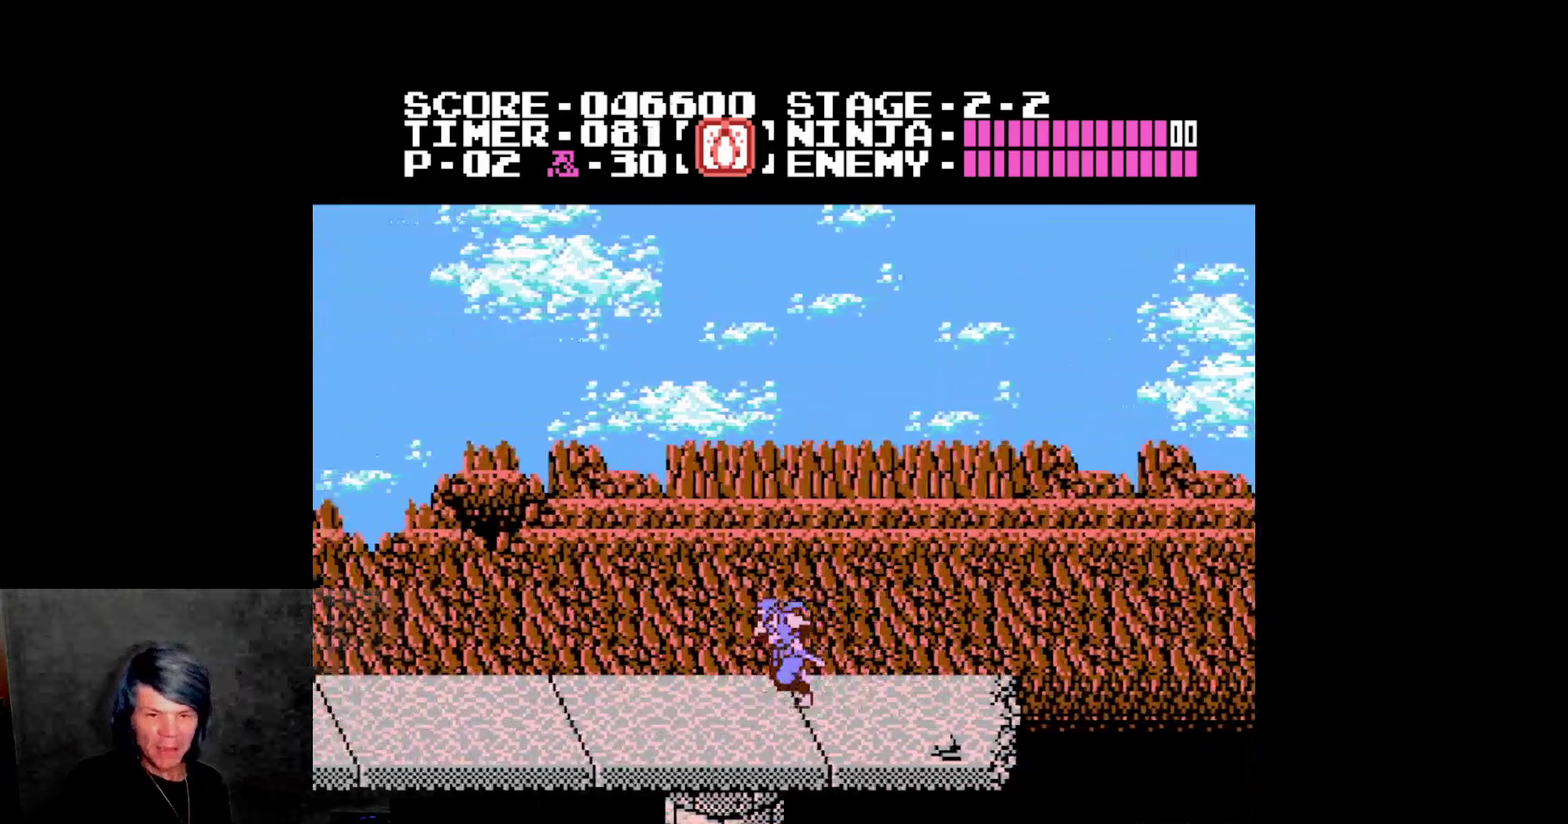
{"buttons": ["DPAD_LEFT"]}
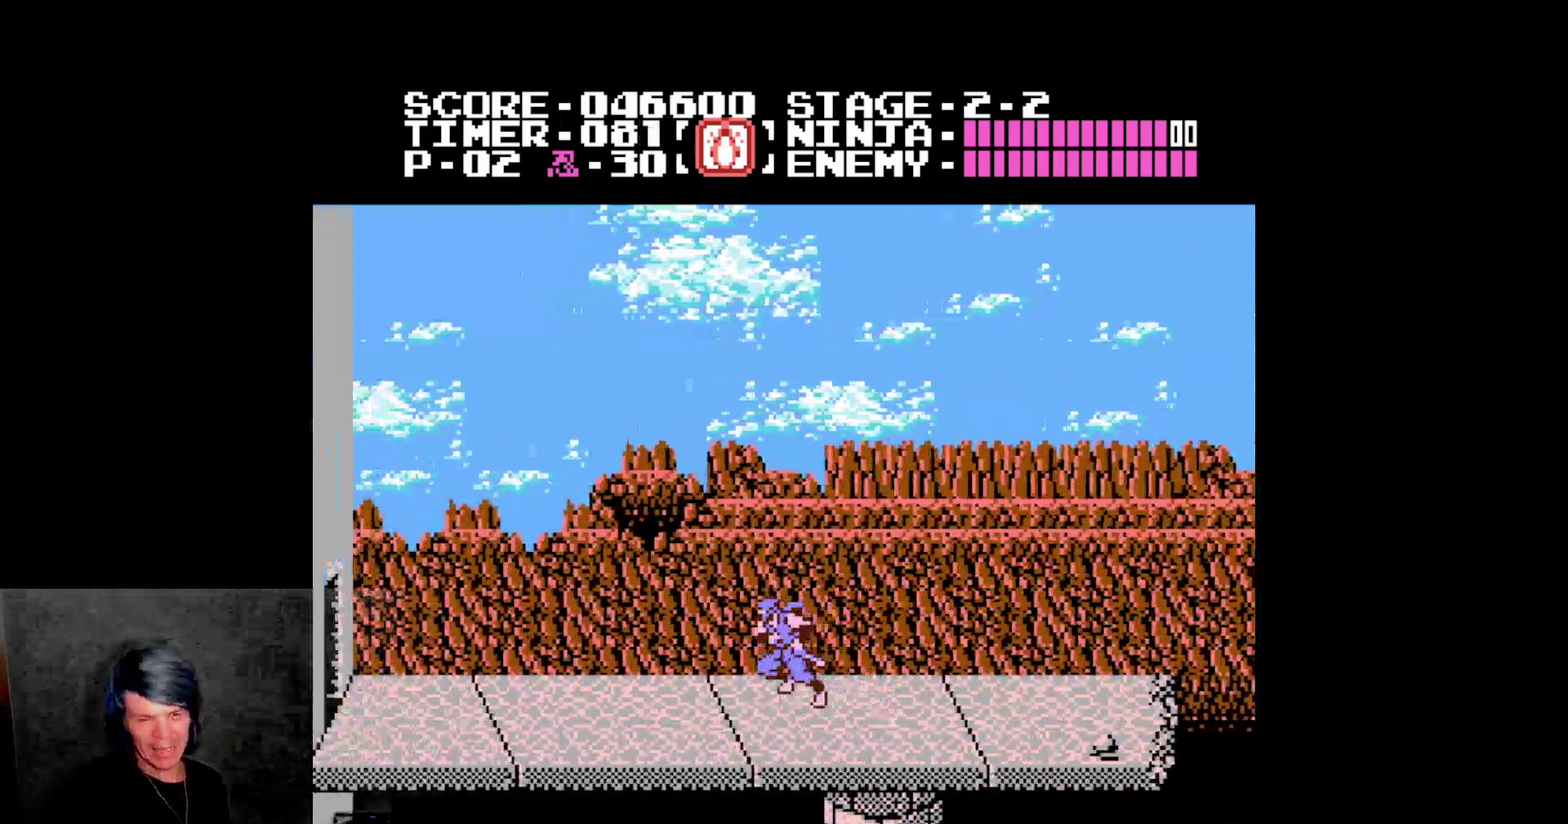
{"buttons": ["DPAD_LEFT"]}
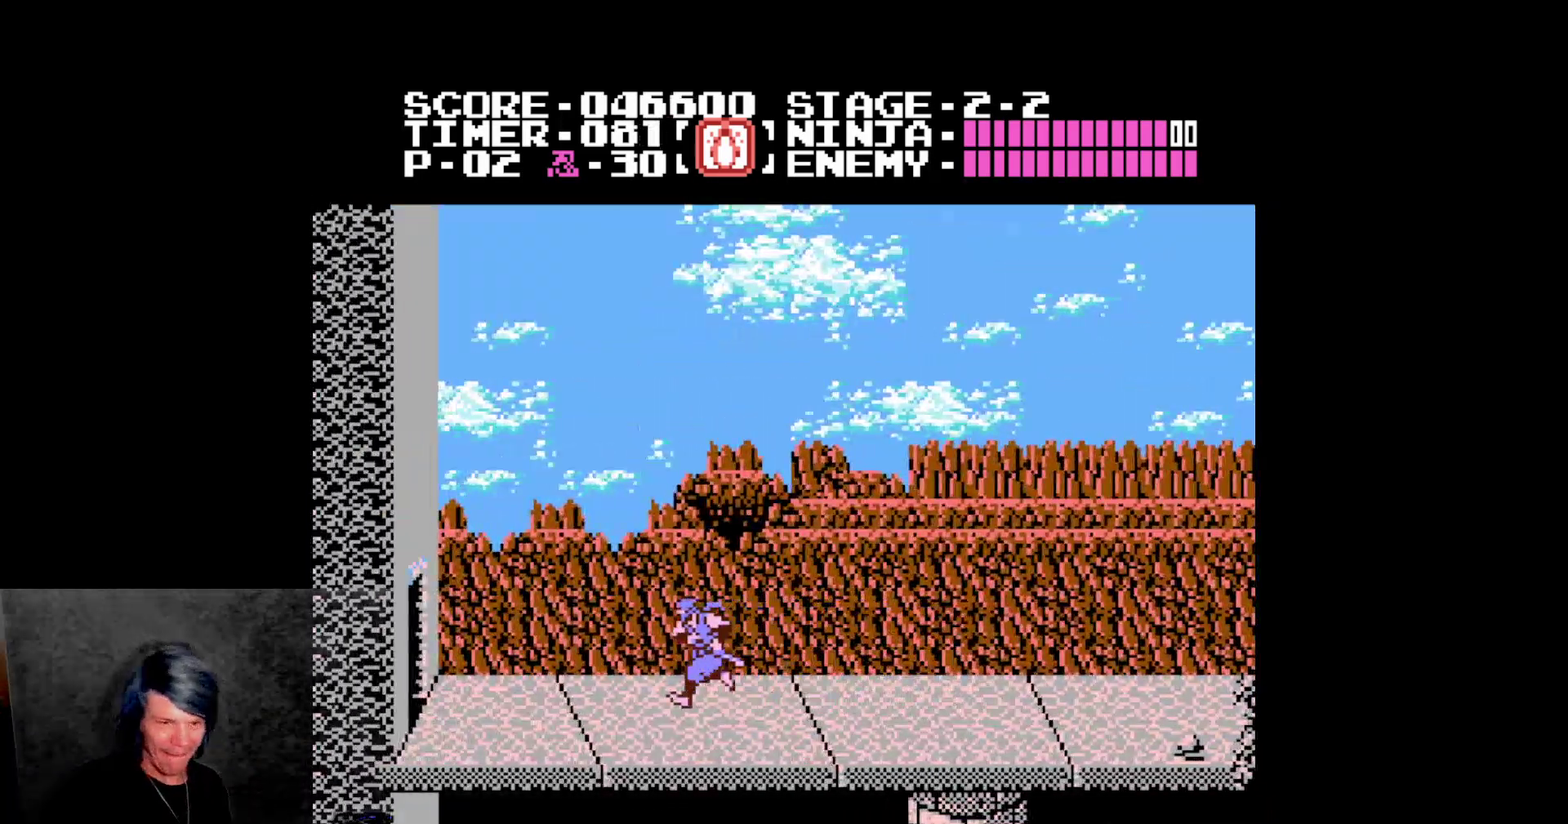
{"buttons": ["DPAD_LEFT"]}
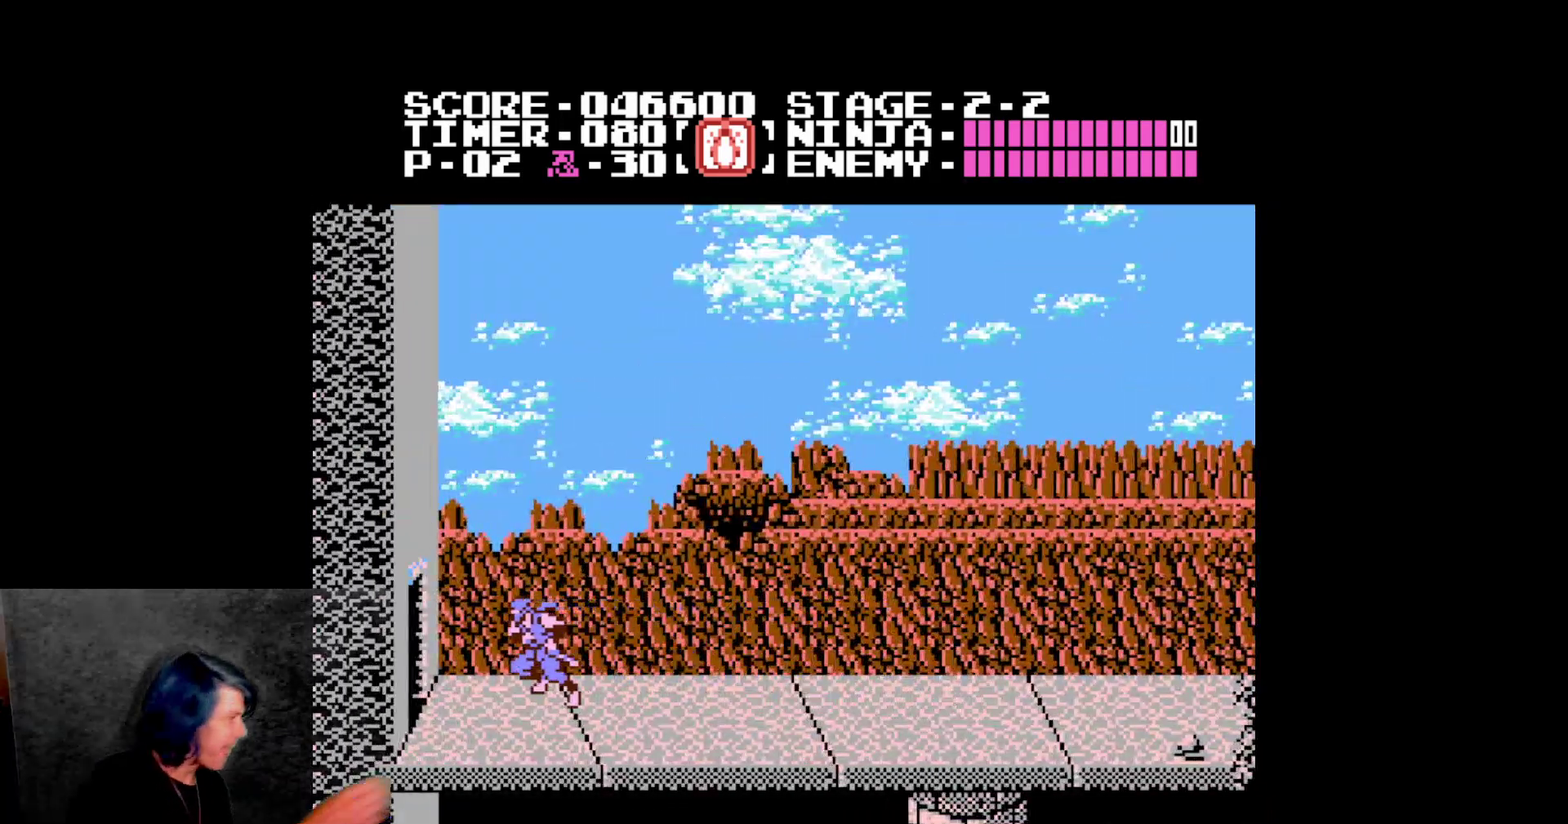
{"buttons": ["DPAD_LEFT"]}
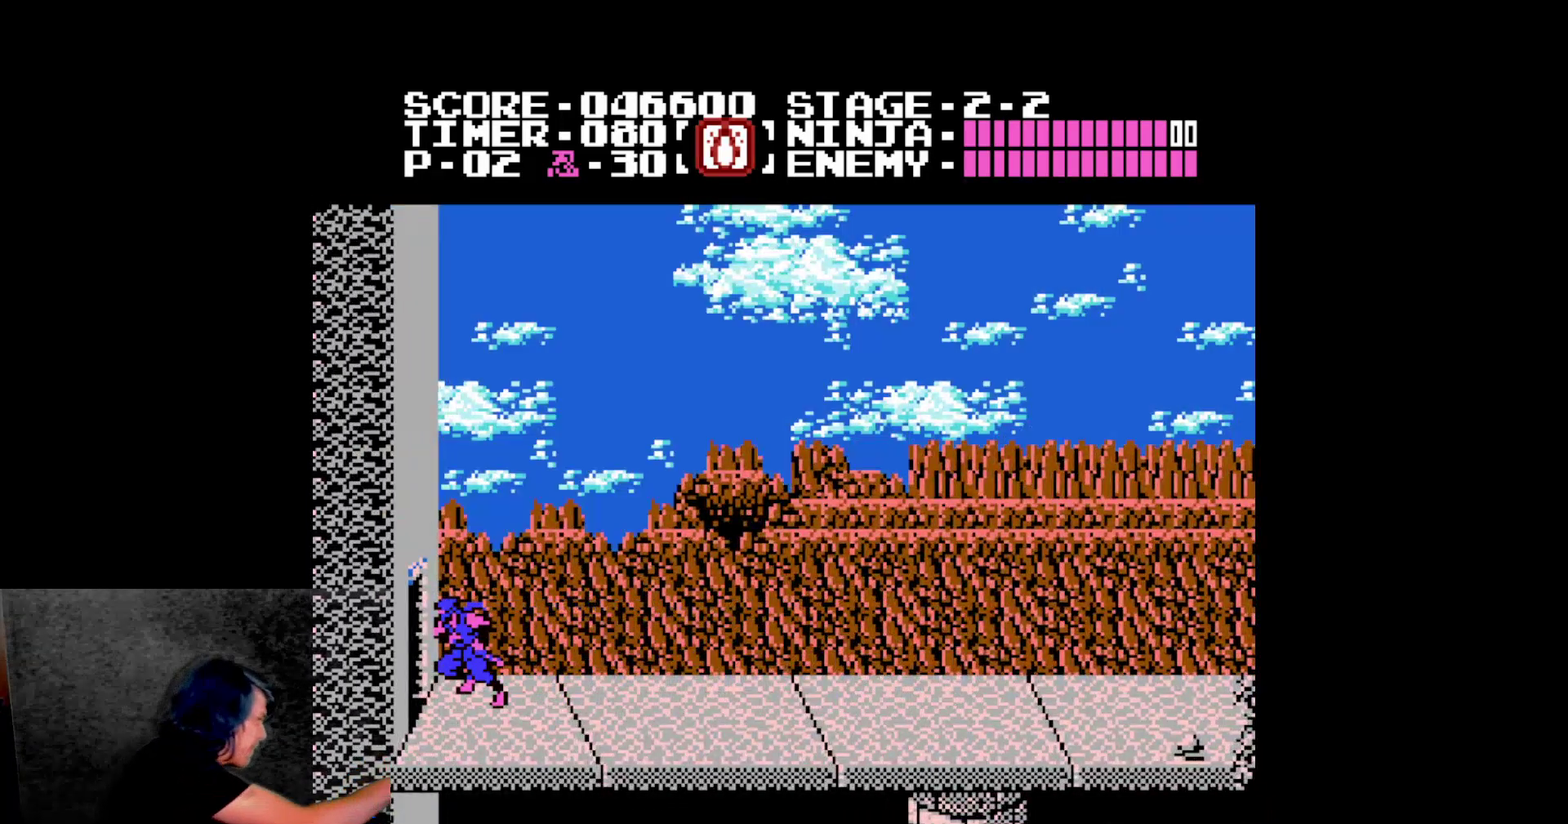
{"buttons": ["DPAD_LEFT"]}
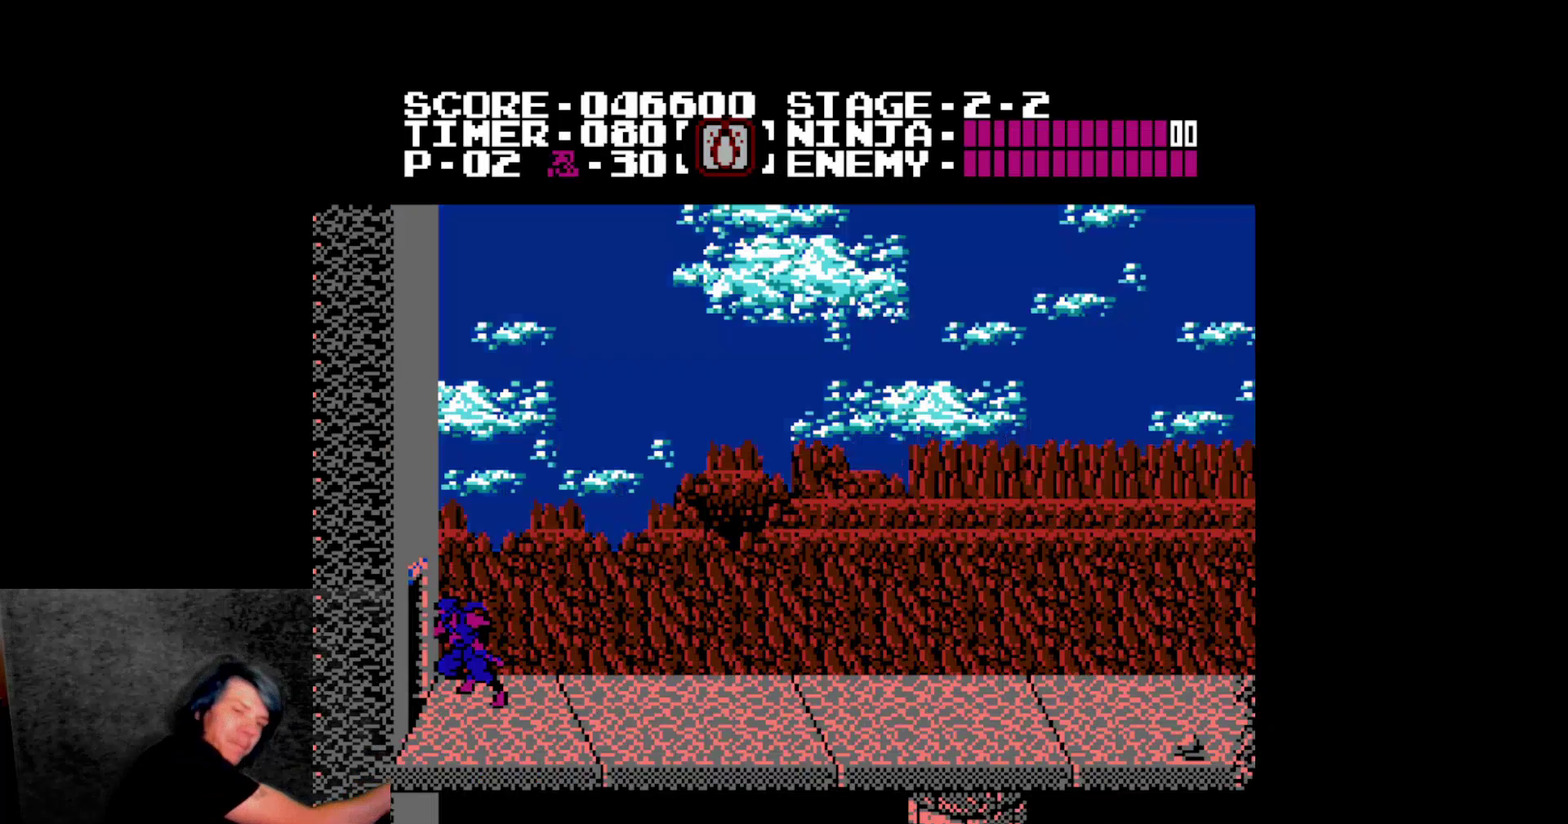
{"buttons": [], "events": [[133, "DPAD_LEFT", "up"]]}
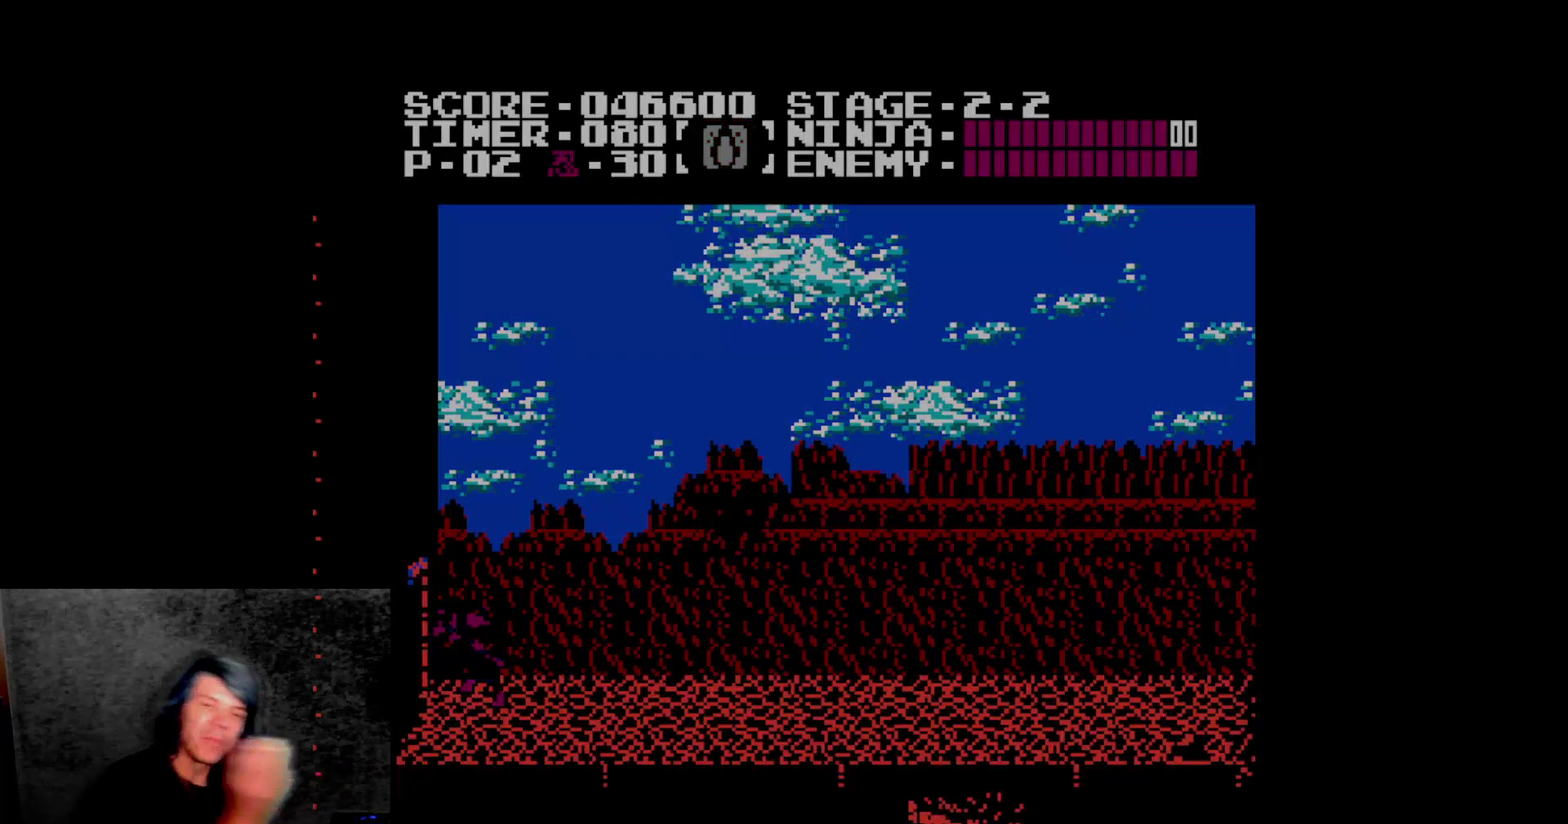
{"buttons": []}
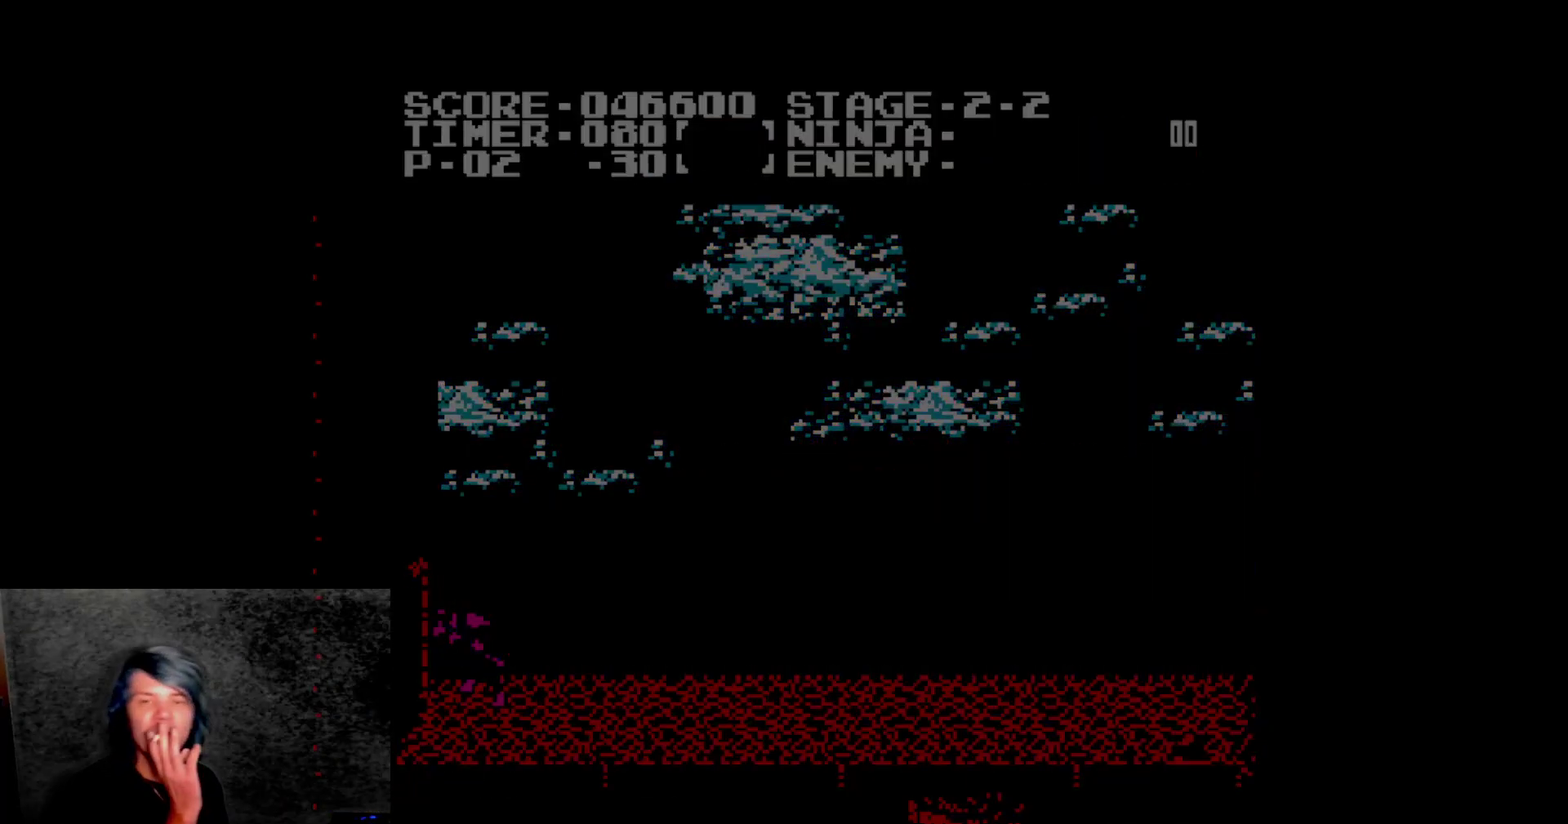
{"buttons": []}
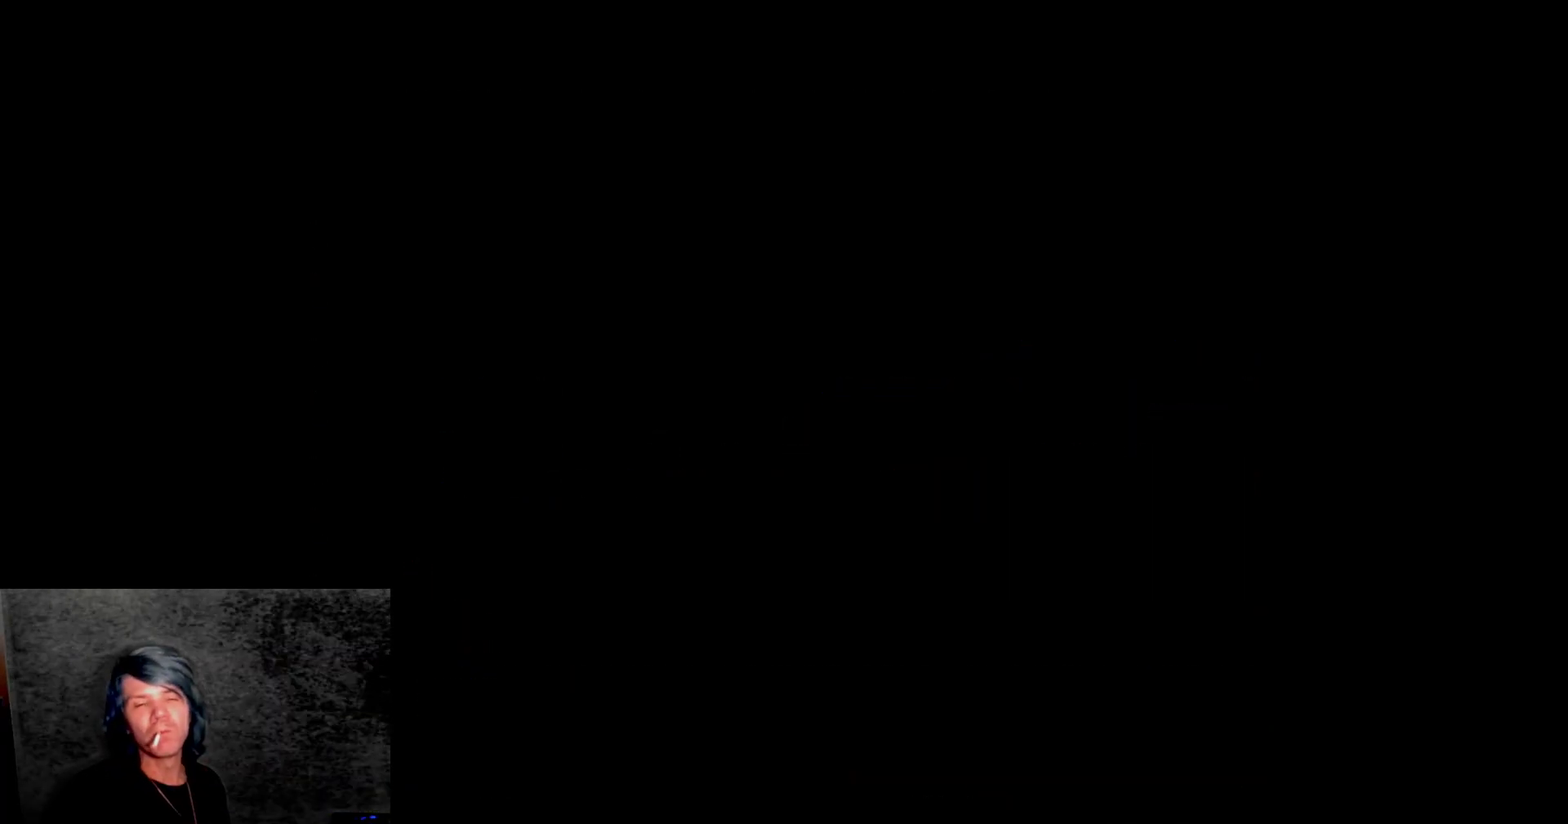
{"buttons": []}
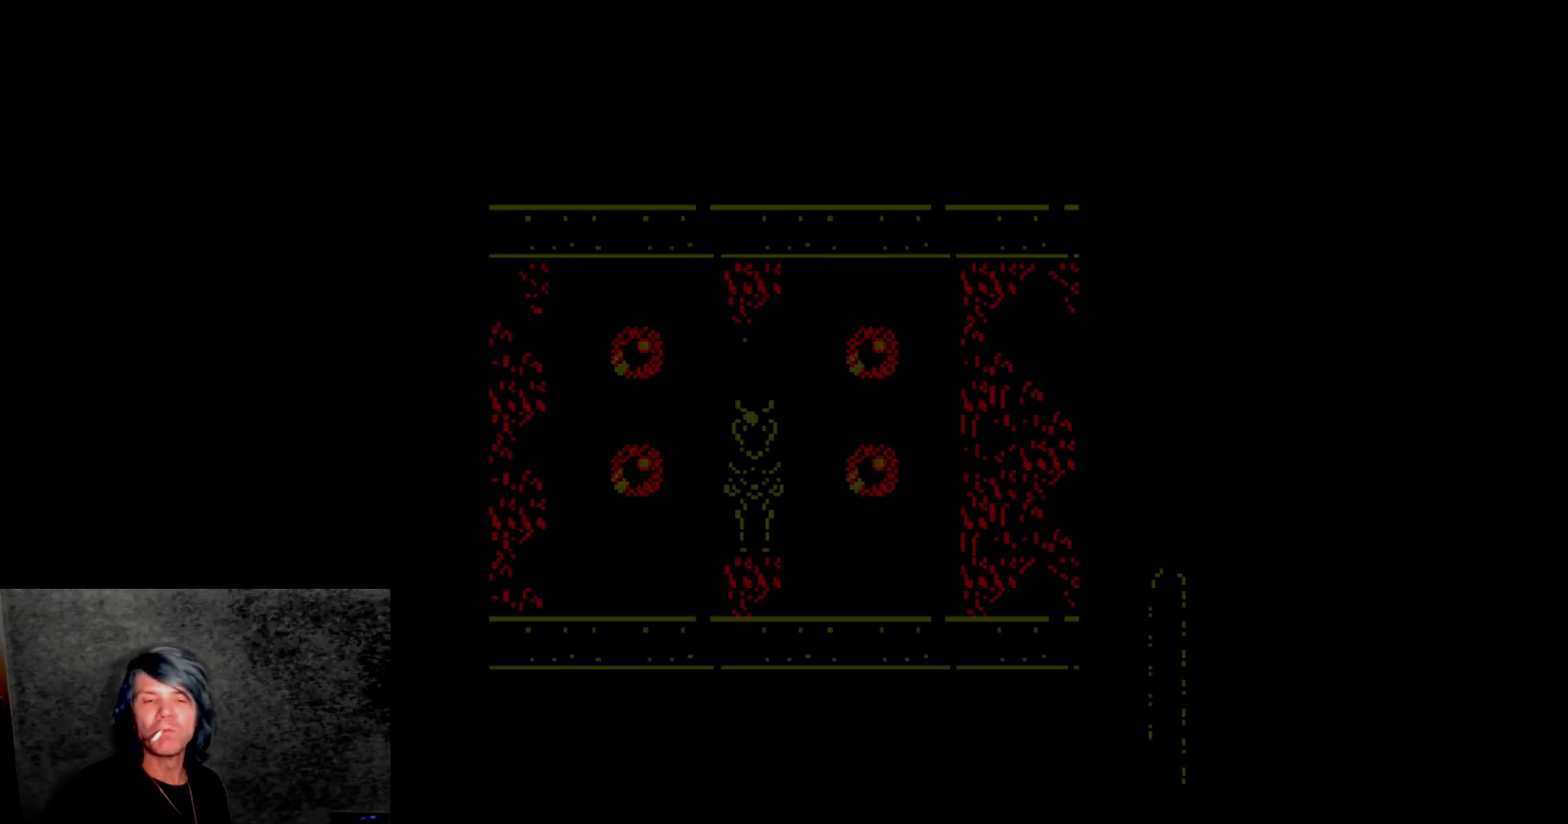
{"buttons": []}
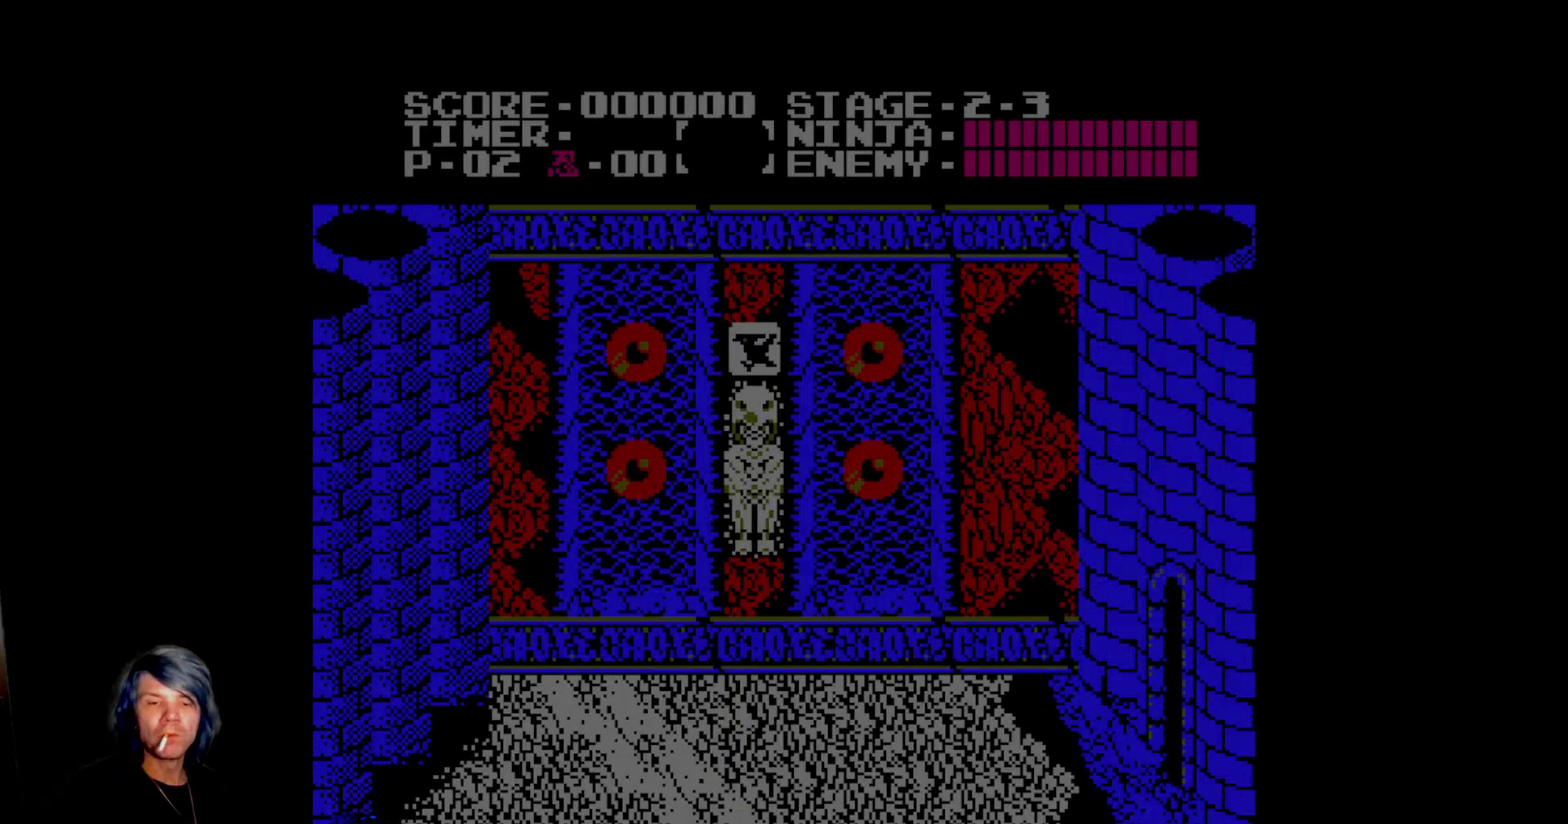
{"buttons": []}
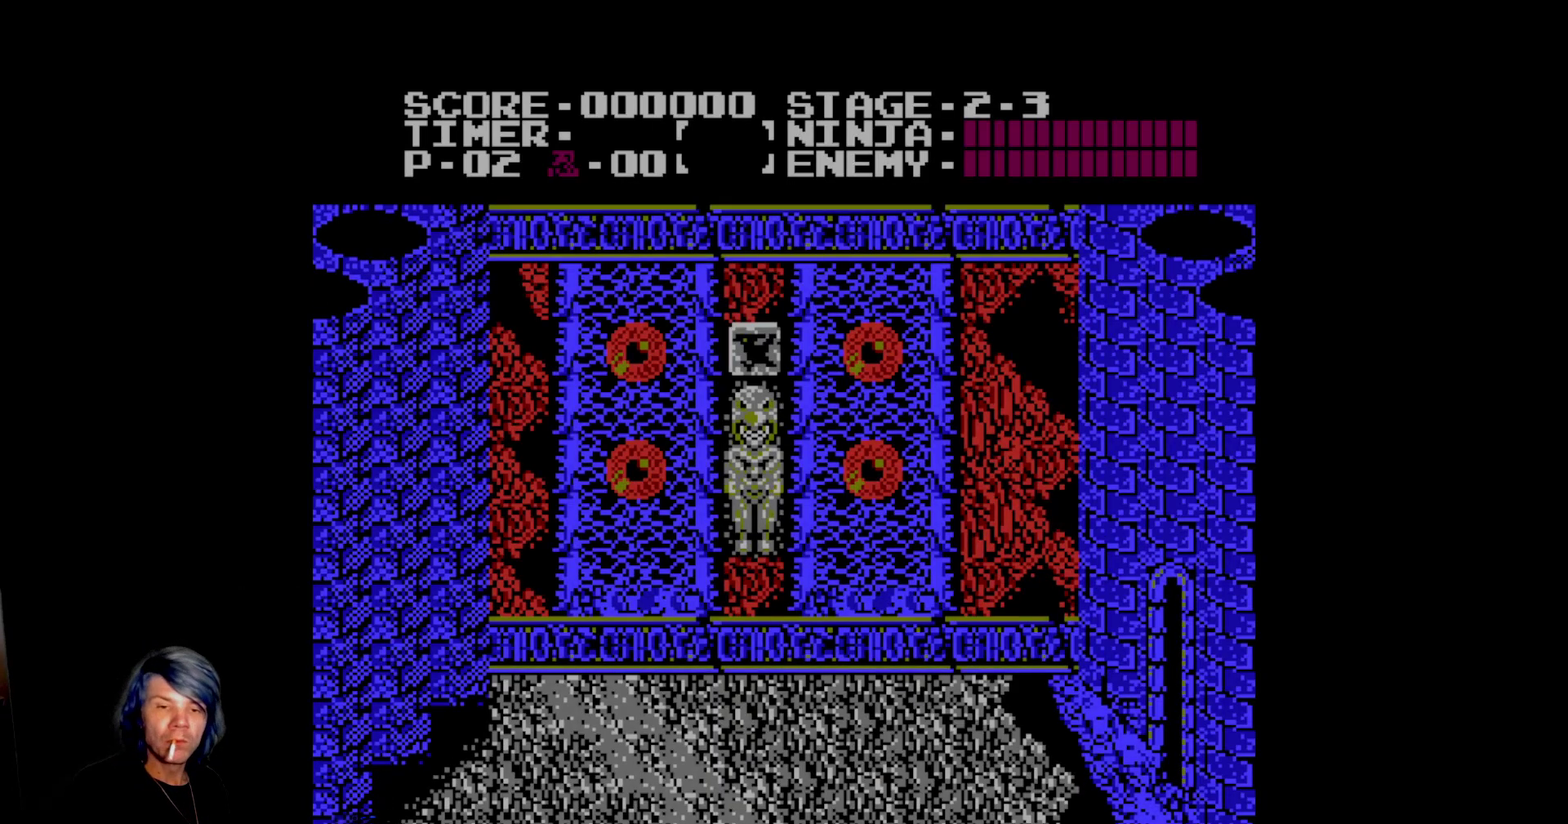
{"buttons": ["DPAD_RIGHT"], "events": [[217, "DPAD_RIGHT", "down"]]}
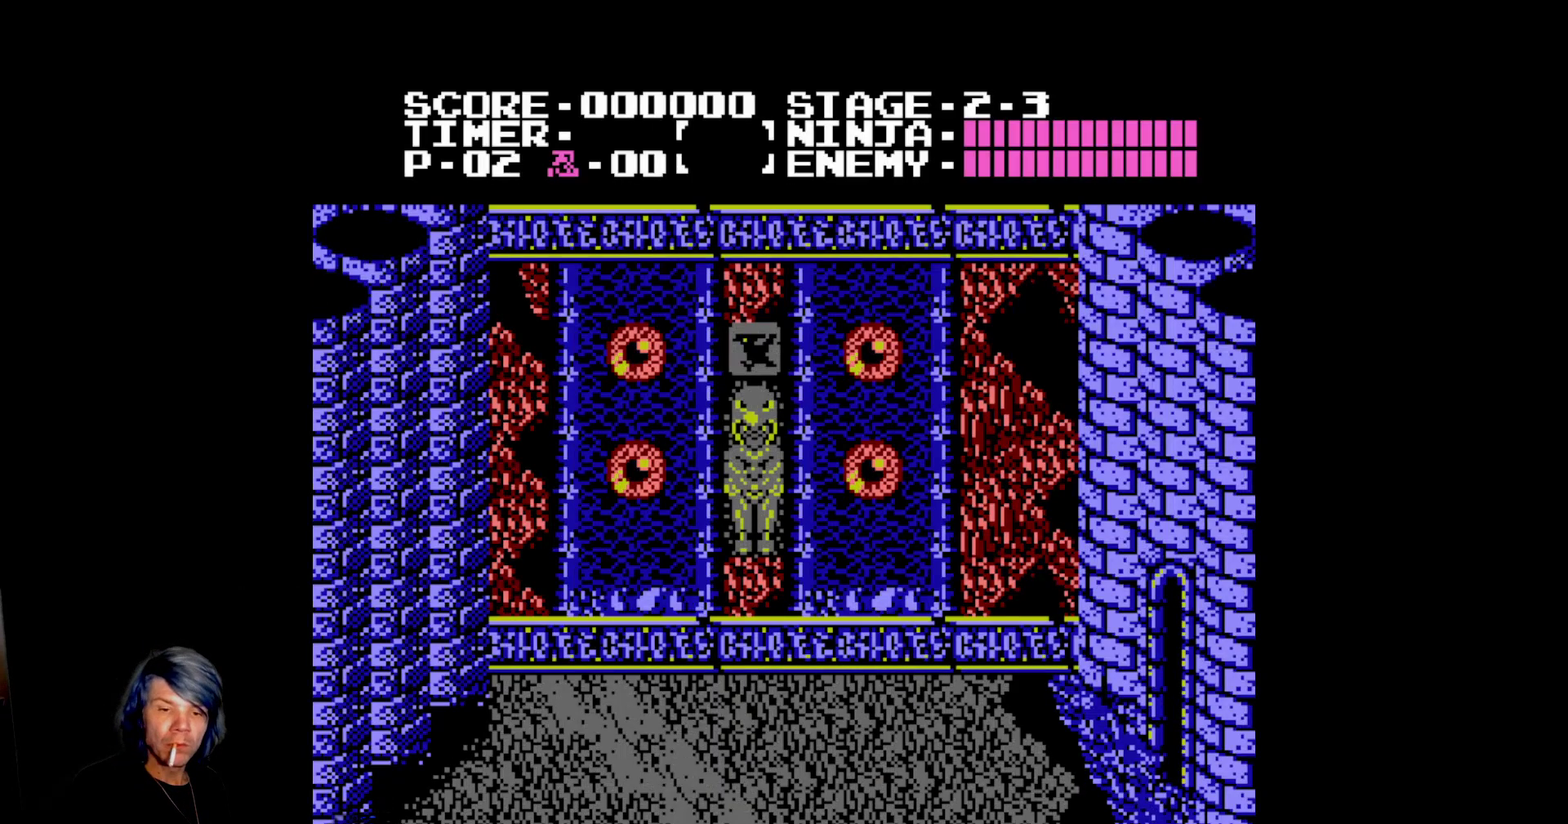
{"buttons": ["DPAD_RIGHT"]}
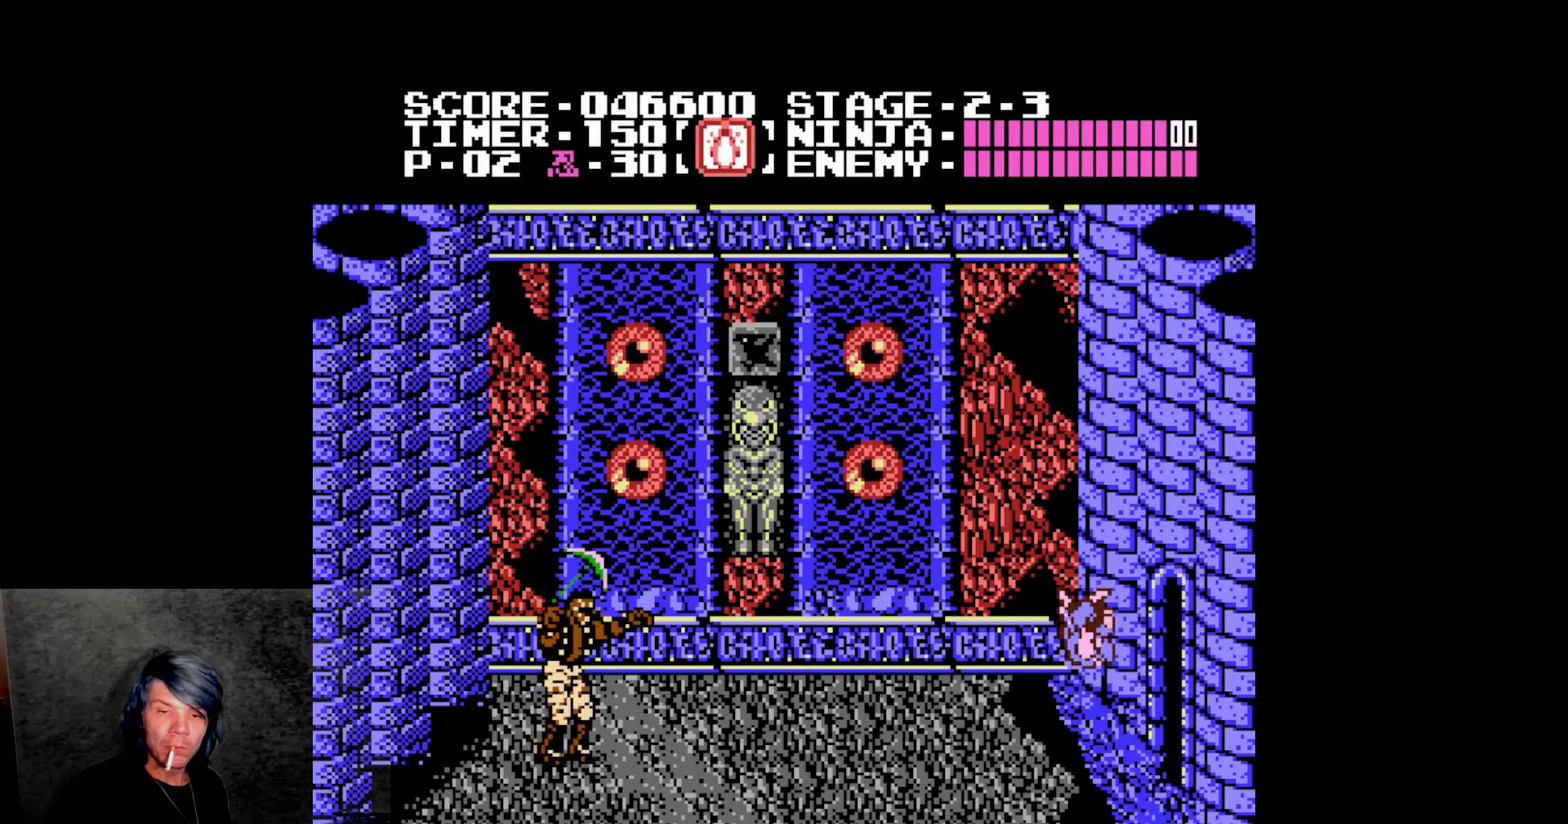
{"buttons": ["DPAD_LEFT"], "events": [[450, "DPAD_RIGHT", "up"], [500, "DPAD_LEFT", "down"]]}
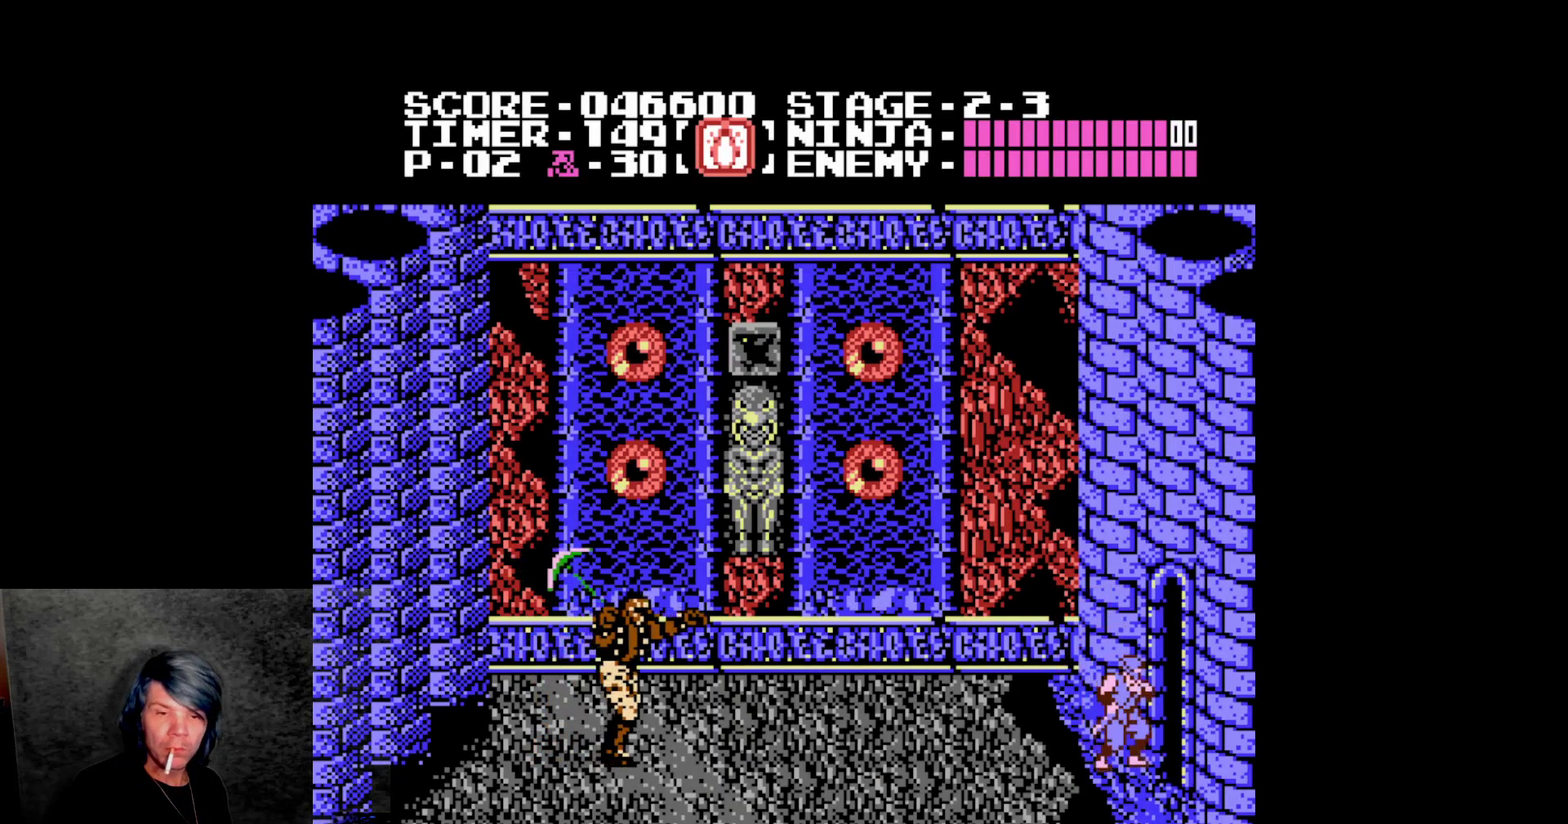
{"buttons": ["DPAD_LEFT"]}